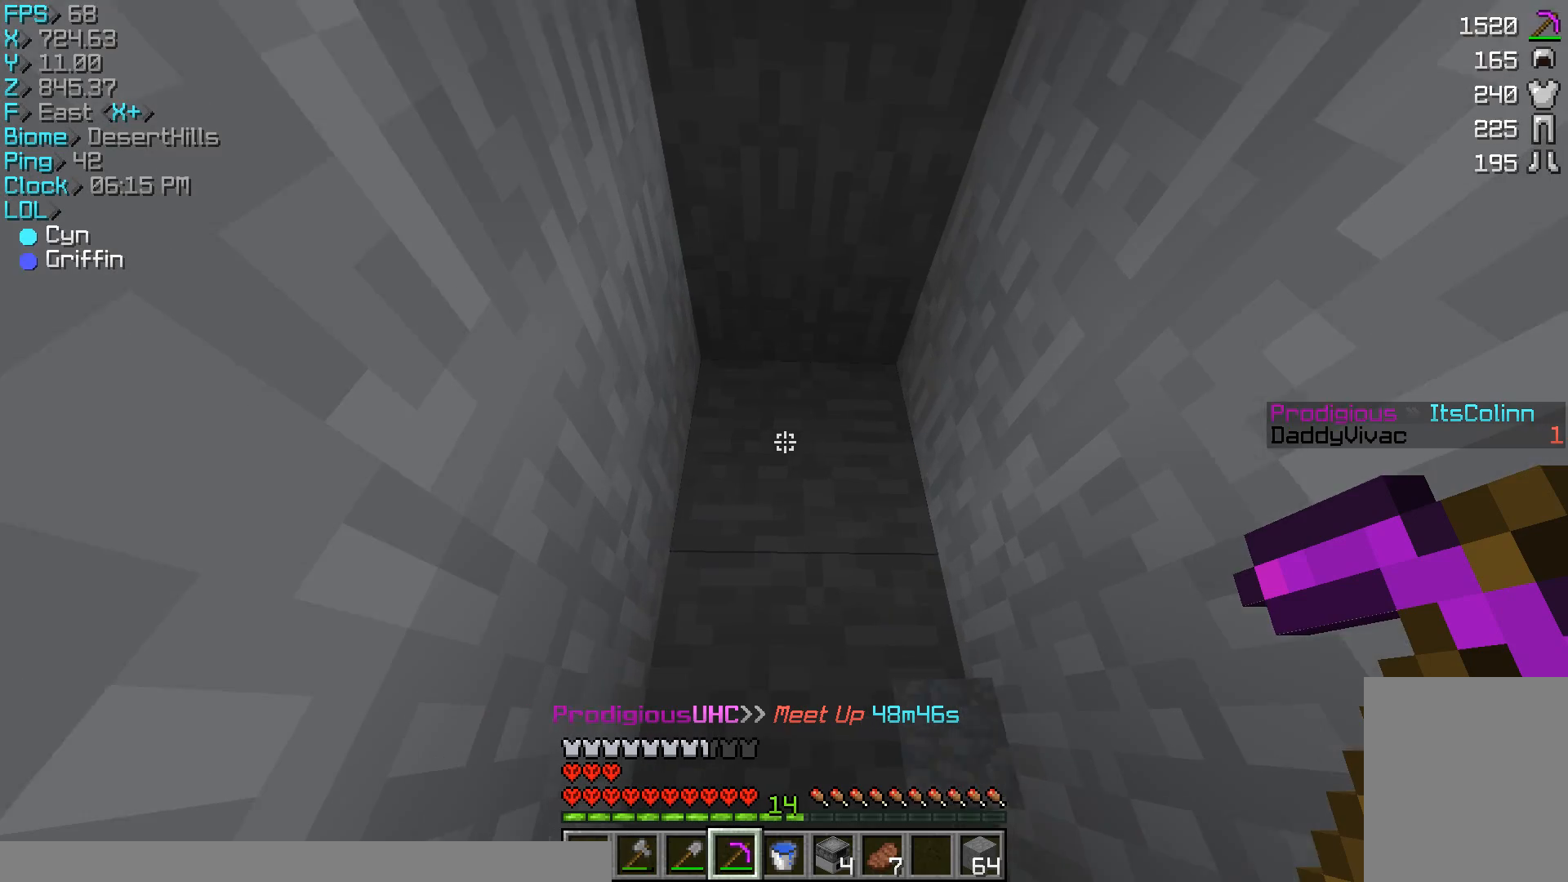
Gameplay with keyboard and mouse; each line is a JSON object with the keys and mouse buttons held at the frame after it. "events" lists presses ("down") and releases ("up") of "a", "d", "s", "w", "mouse_left" and "mouse_right" between this image and that frame as [ms after this image, input, new state], when the widget could be followed in between. "mouse_left", "mouse_right" = the "left", "right" buttons of the "mouse" list. No other keys are recorded. Fast repeated clicks can show as one long hold. Mouse movement is not recorded.
{"keys": ["w"], "mouse": [], "events": []}
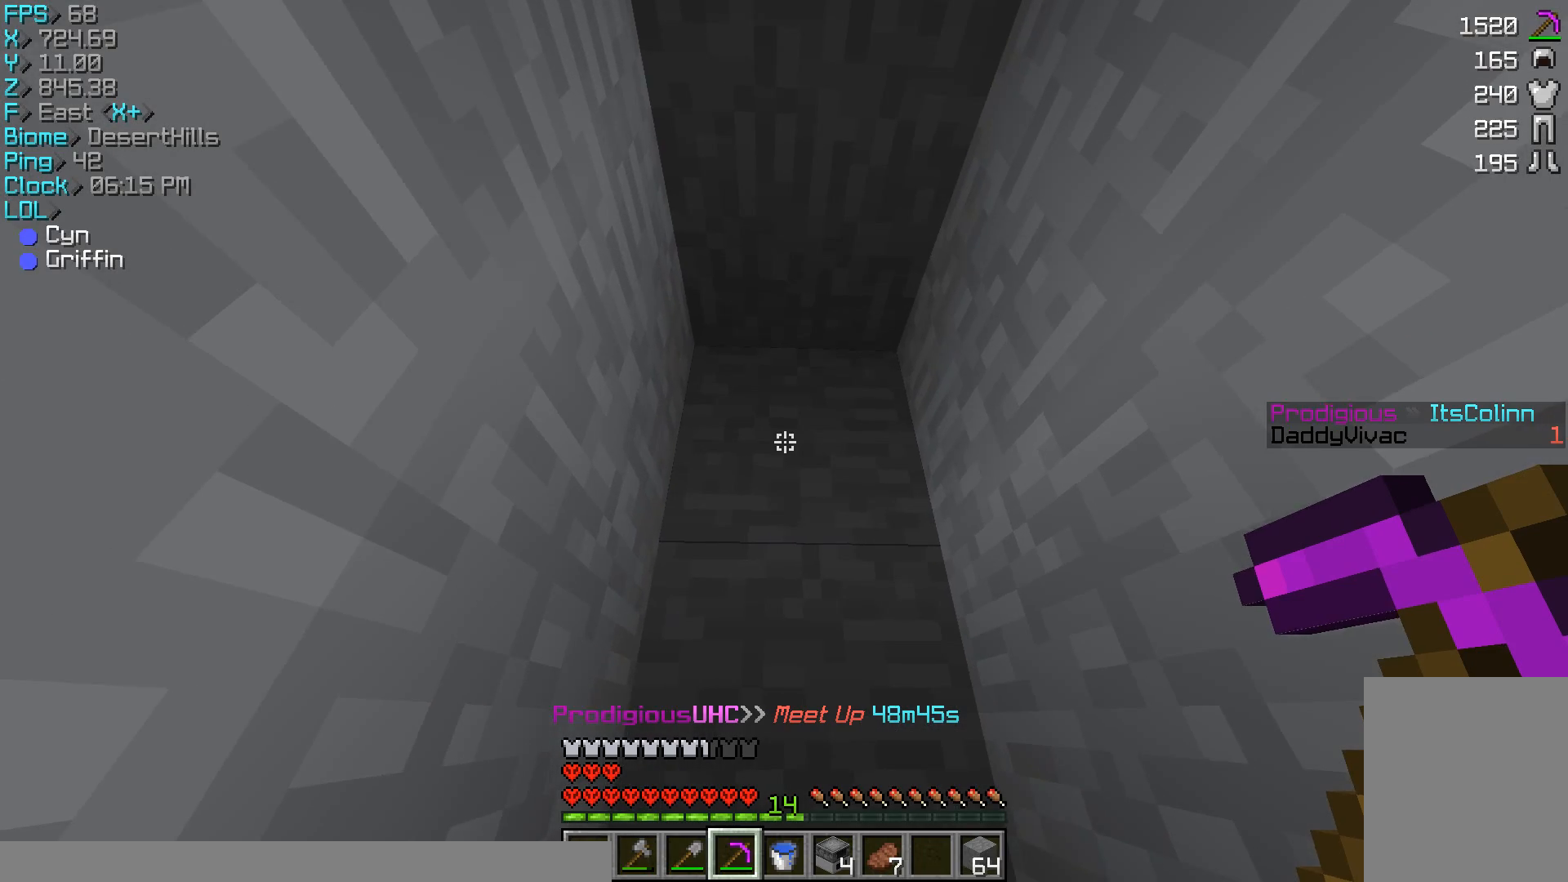
{"keys": ["w"], "mouse": ["left"], "events": [[233, "mouse_left", "down"]]}
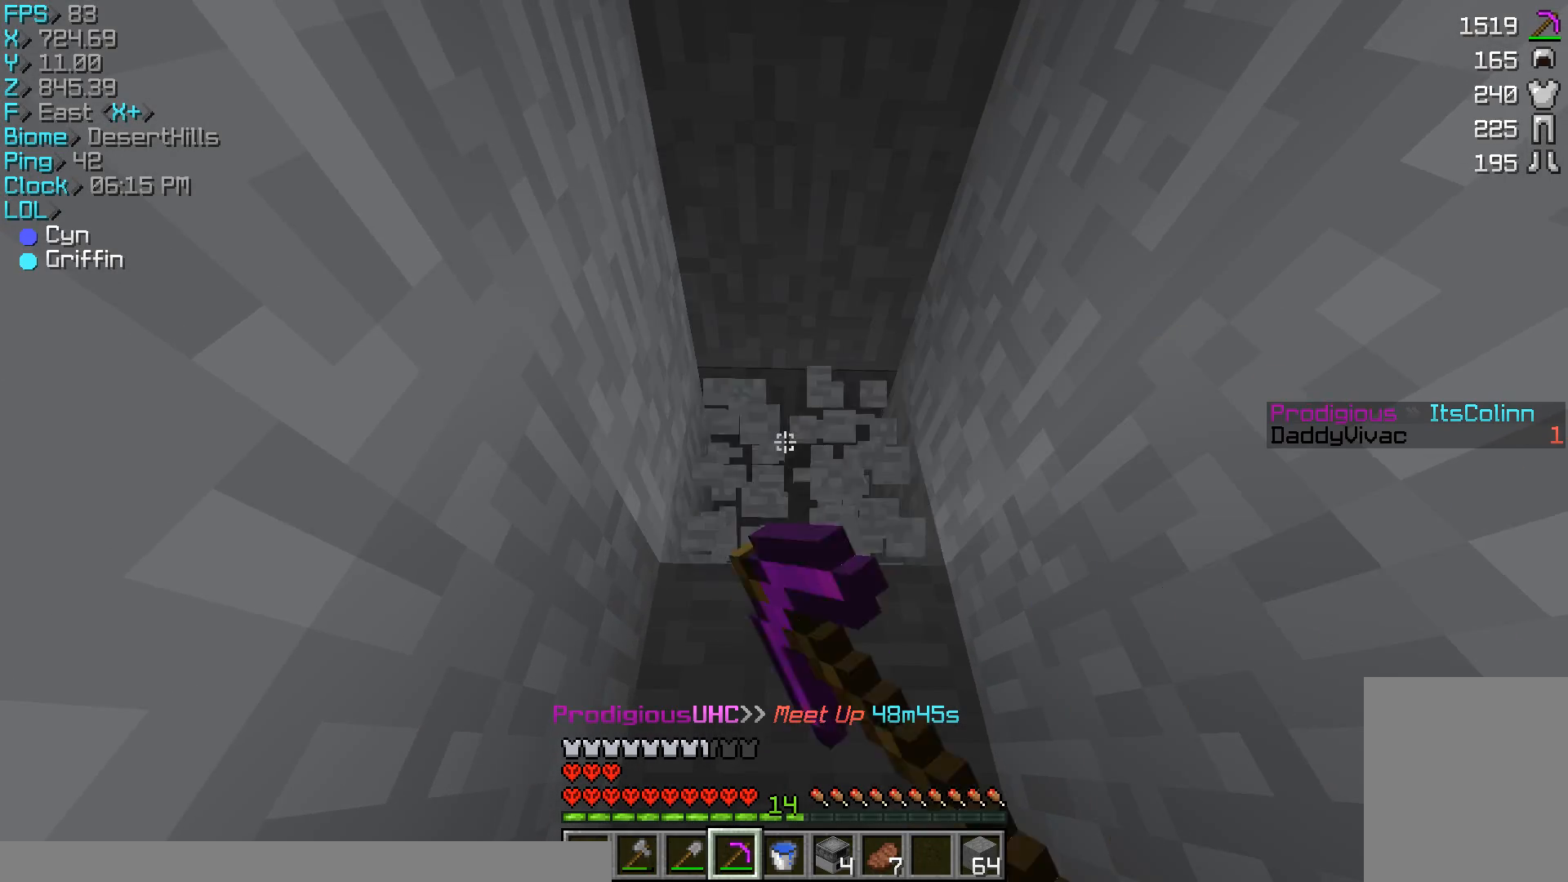
{"keys": ["w"], "mouse": ["left"], "events": [[33, "mouse_left", "up"], [433, "mouse_left", "down"]]}
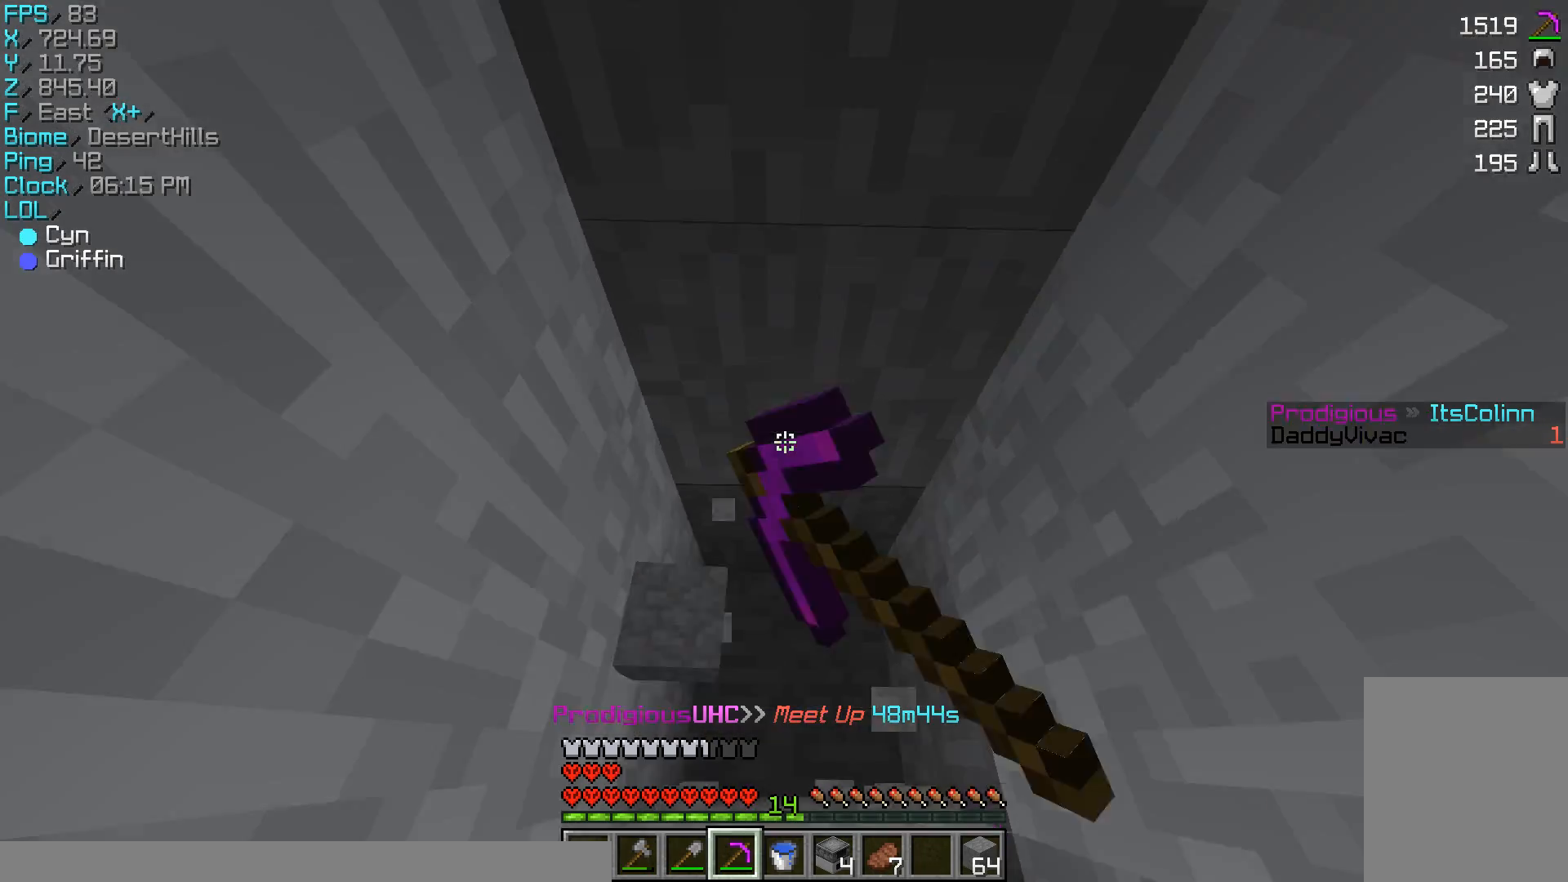
{"keys": [], "mouse": ["left"], "events": [[233, "w", "up"]]}
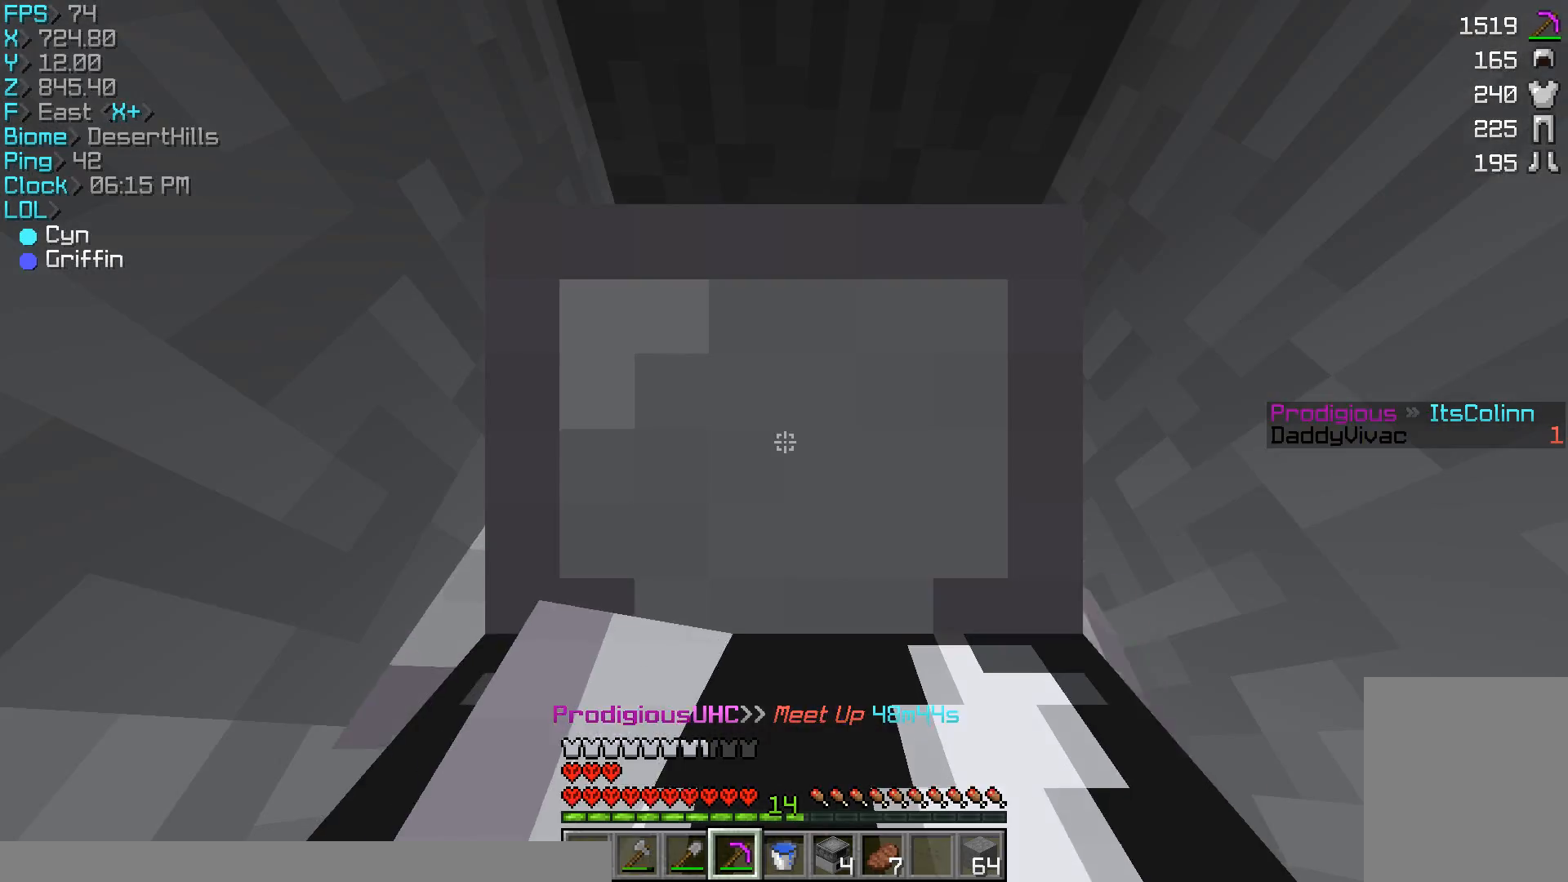
{"keys": ["w"], "mouse": ["left"], "events": [[267, "w", "down"]]}
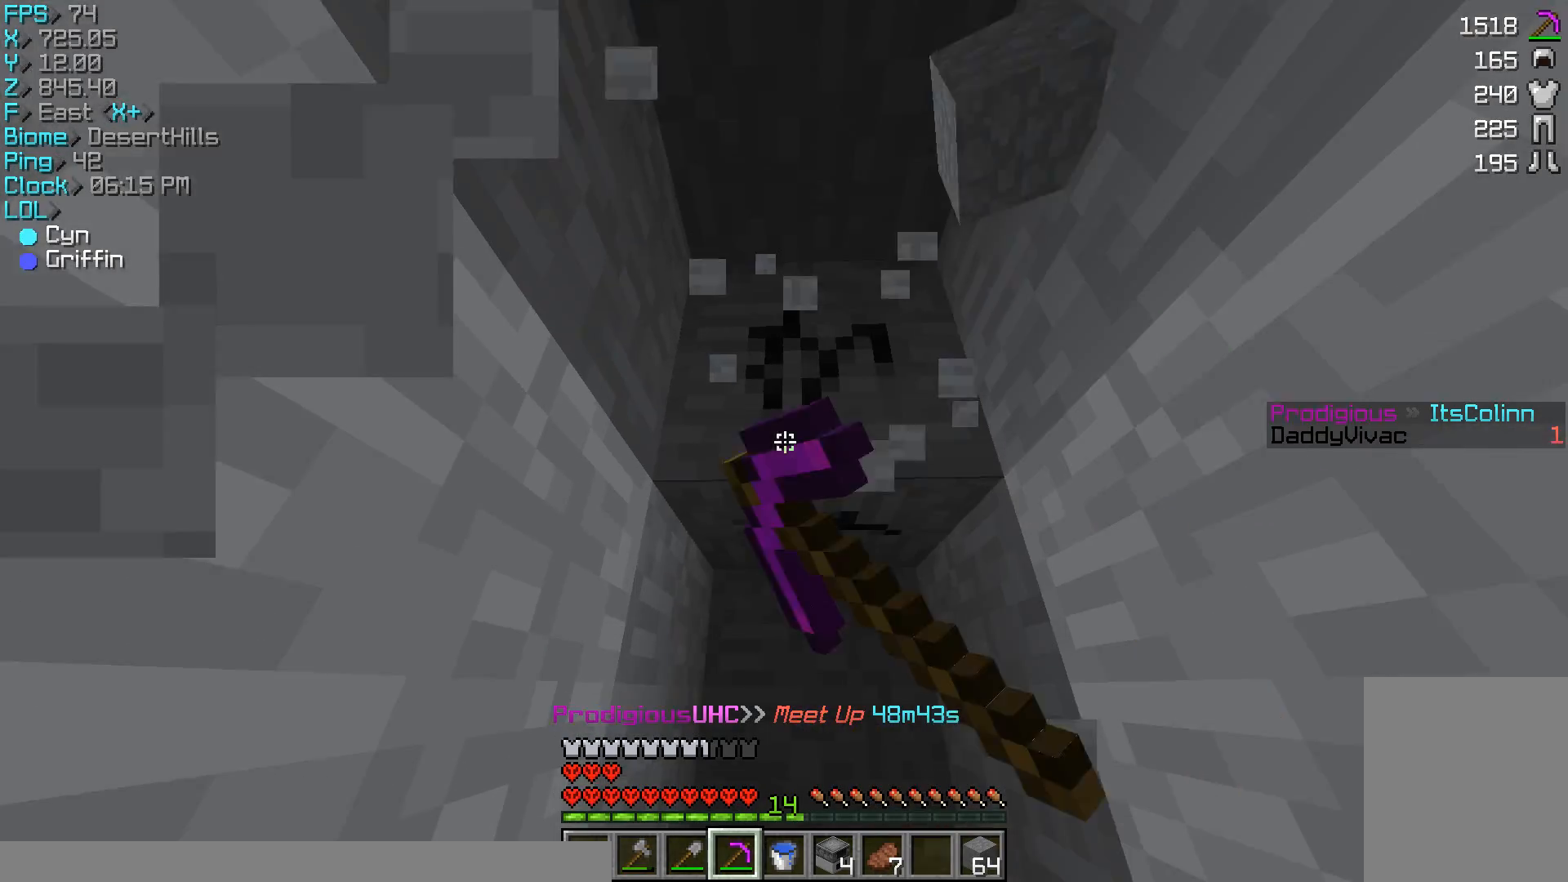
{"keys": ["w"], "mouse": ["left"], "events": []}
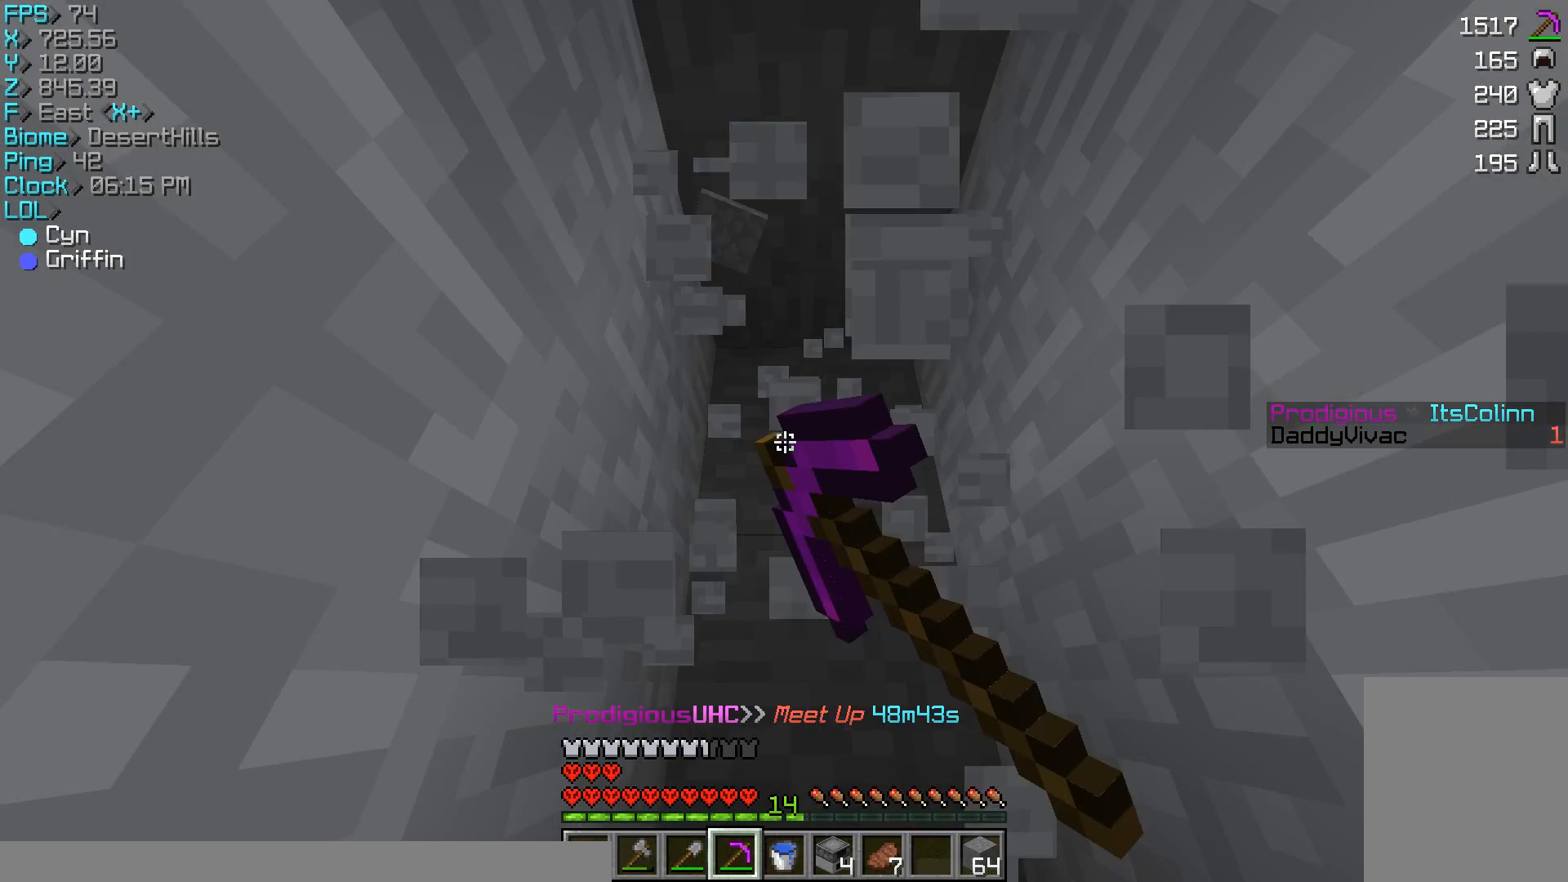
{"keys": ["w"], "mouse": ["left"], "events": []}
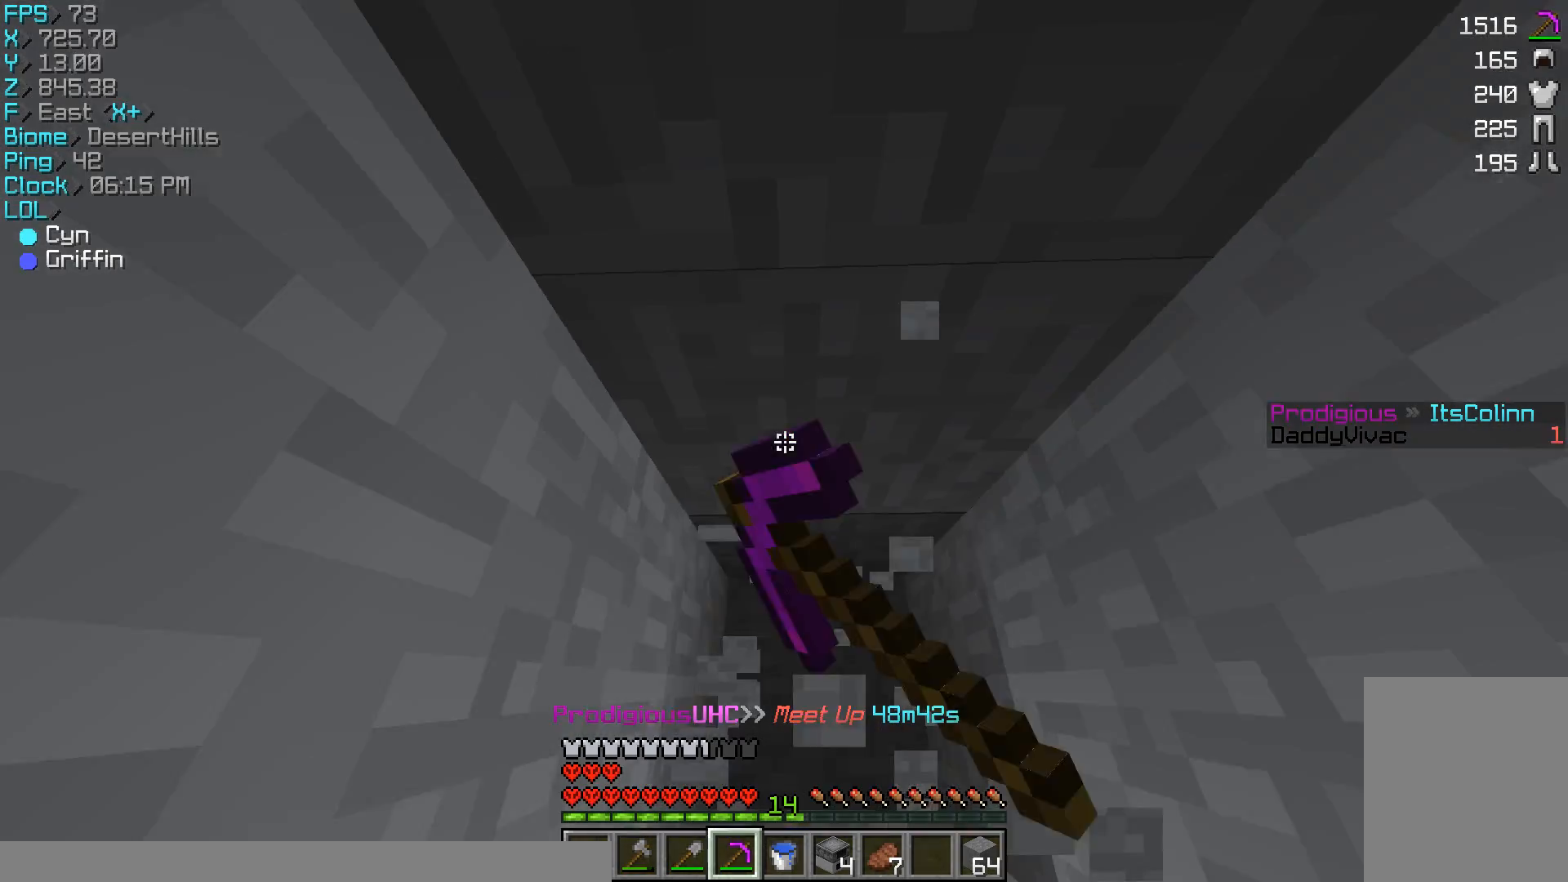
{"keys": [], "mouse": ["left"], "events": [[233, "w", "up"]]}
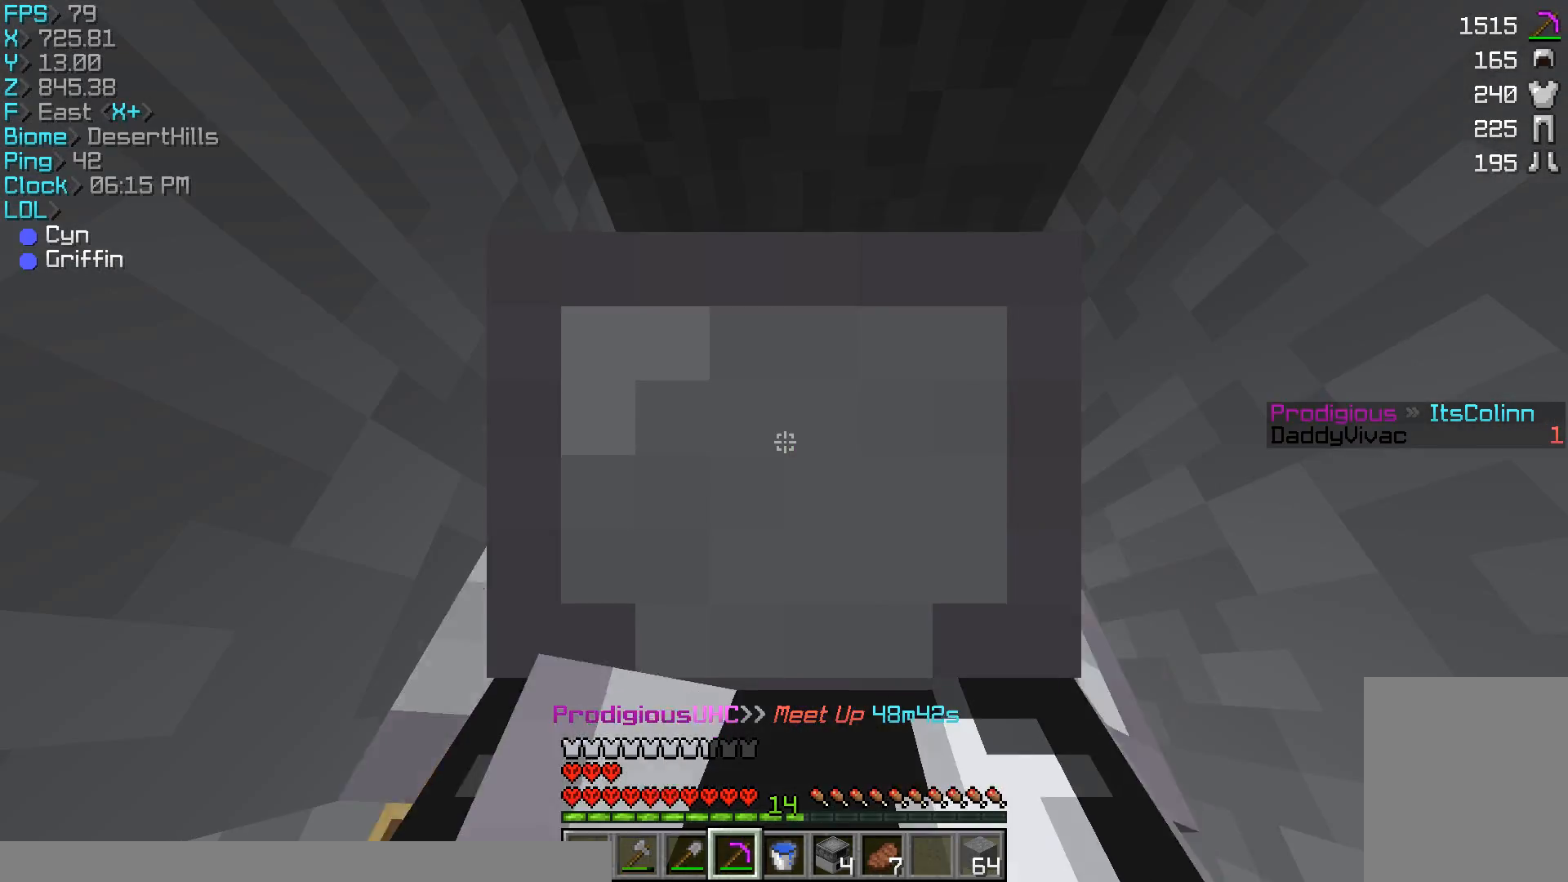
{"keys": ["w"], "mouse": ["left"], "events": [[267, "w", "down"]]}
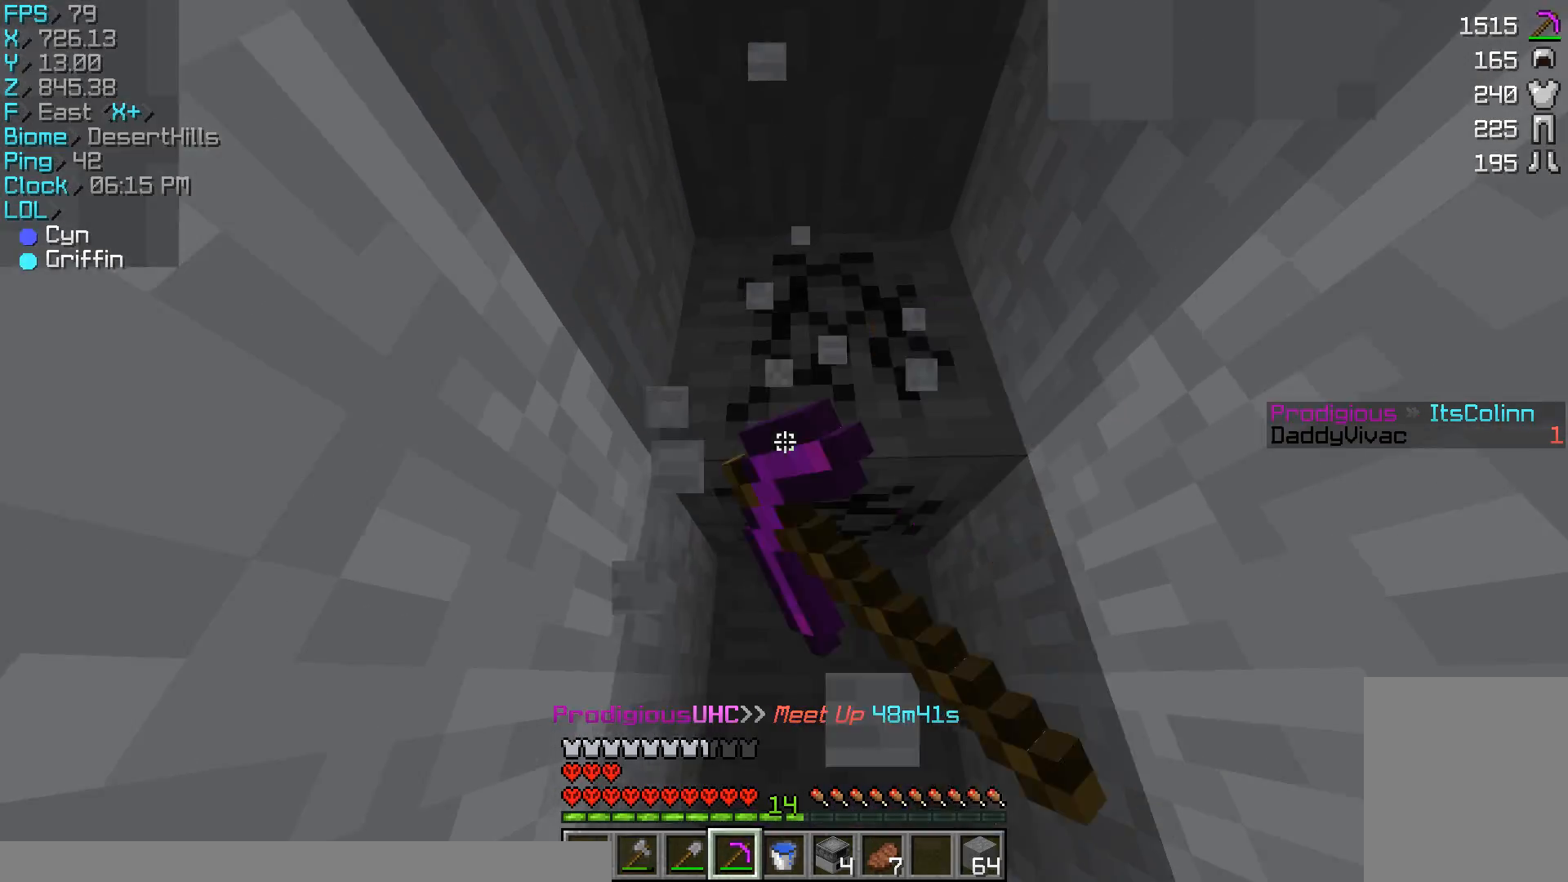
{"keys": ["w"], "mouse": ["left"], "events": []}
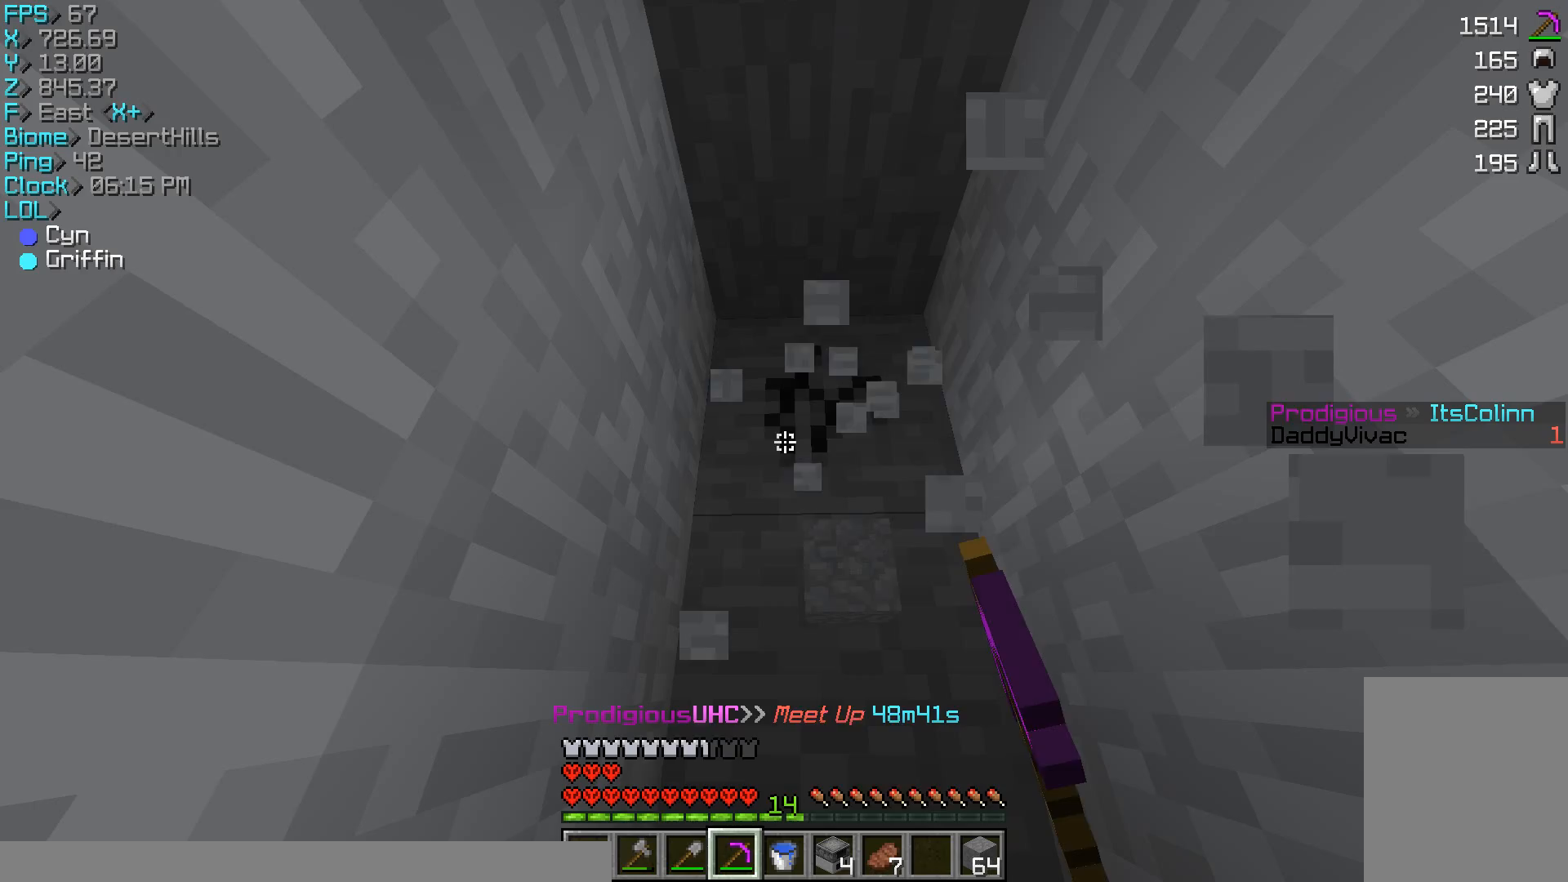
{"keys": ["w"], "mouse": ["left"], "events": []}
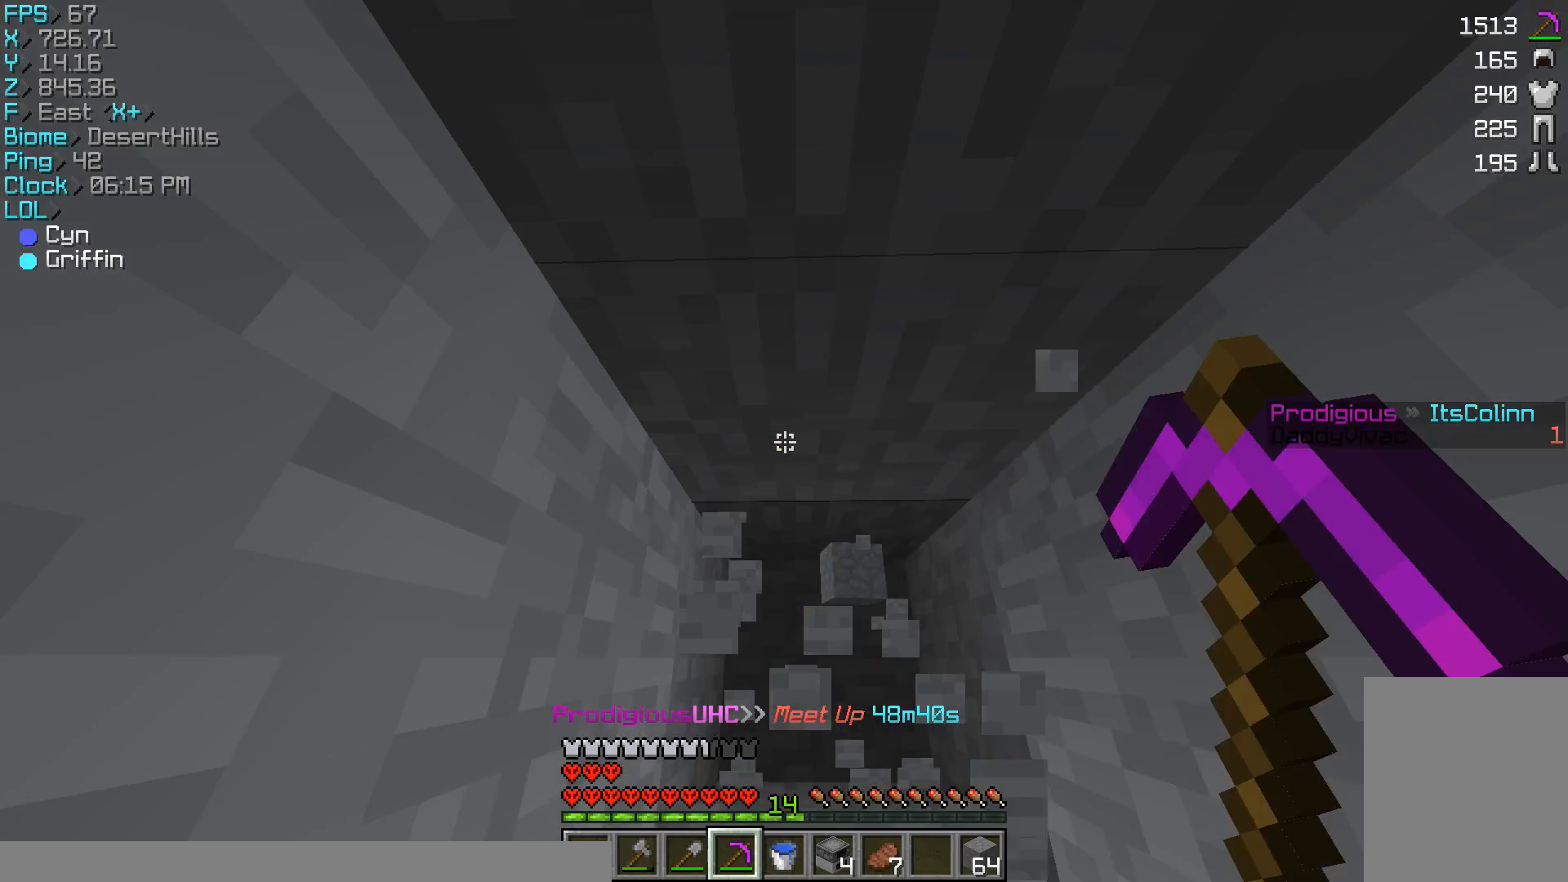
{"keys": [], "mouse": ["left"], "events": [[233, "w", "up"]]}
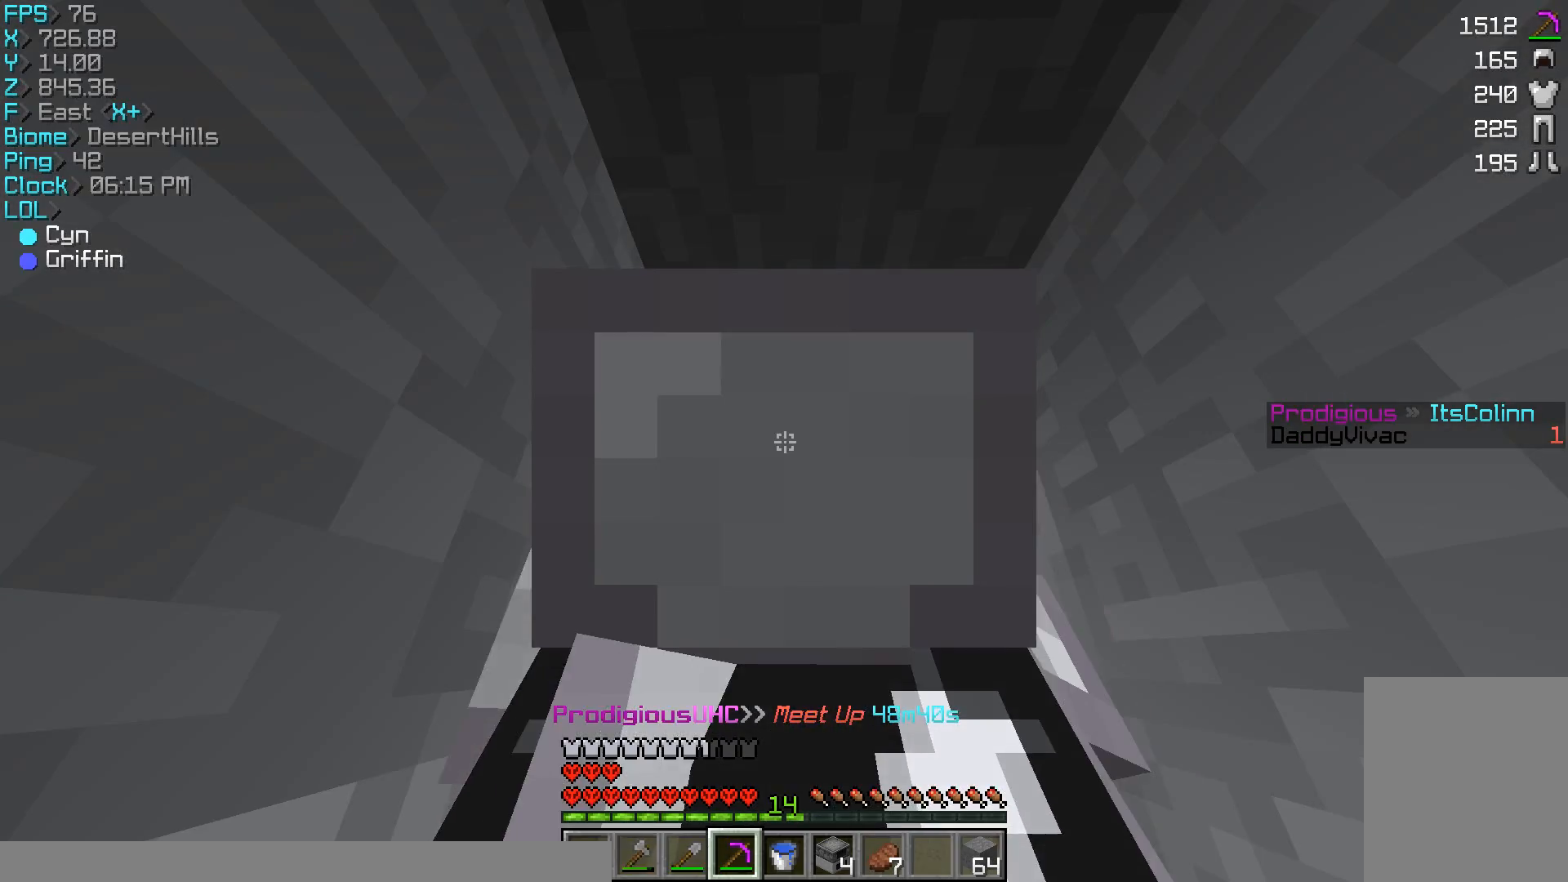
{"keys": ["w"], "mouse": ["left"], "events": [[233, "w", "down"]]}
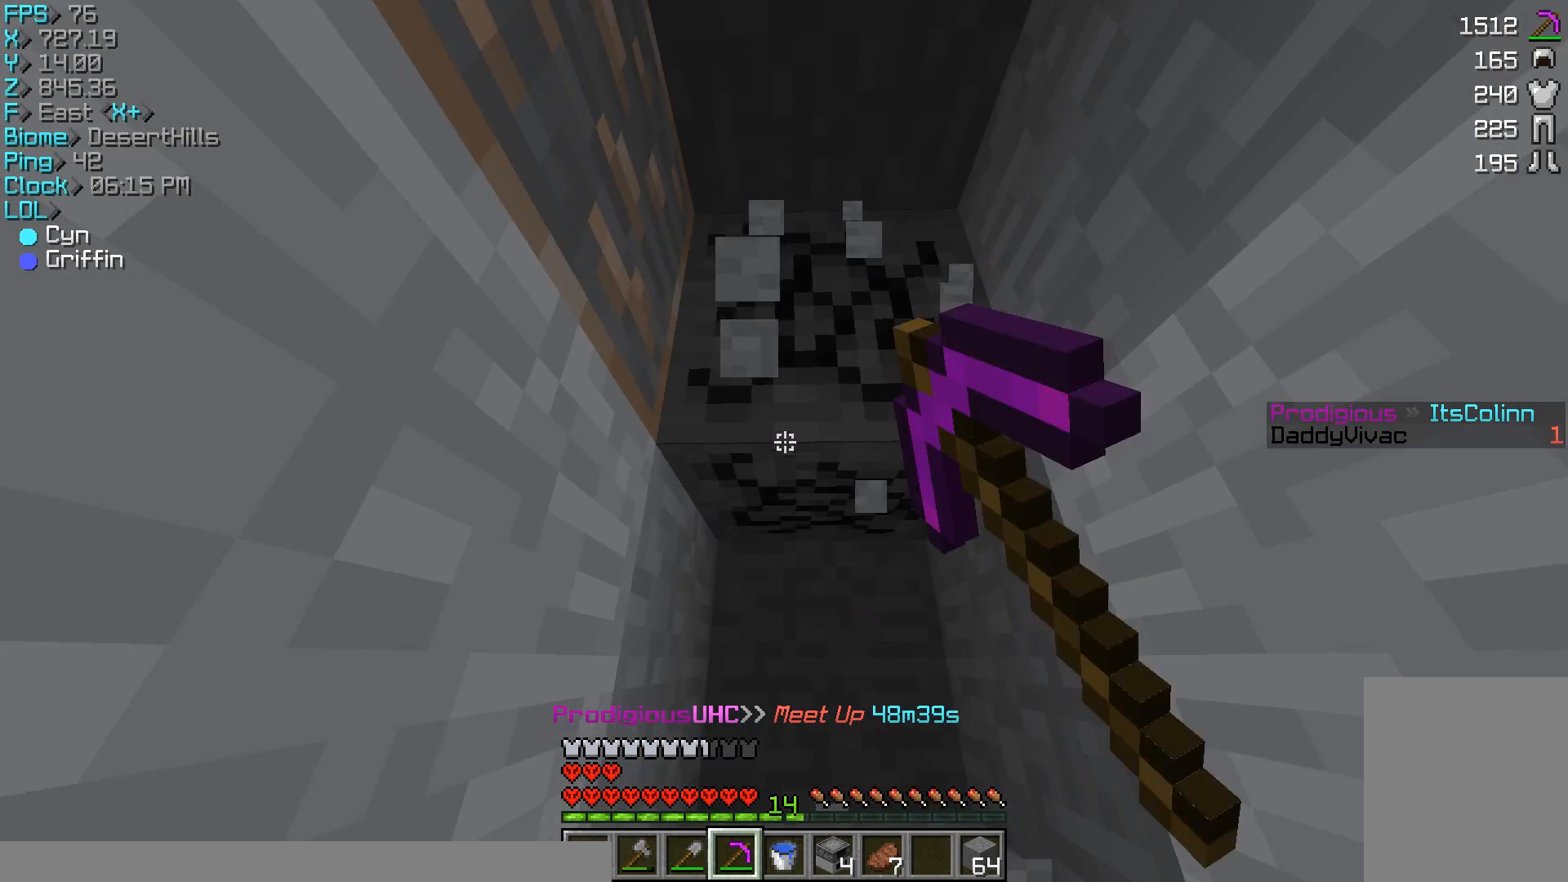
{"keys": ["w"], "mouse": ["left"], "events": []}
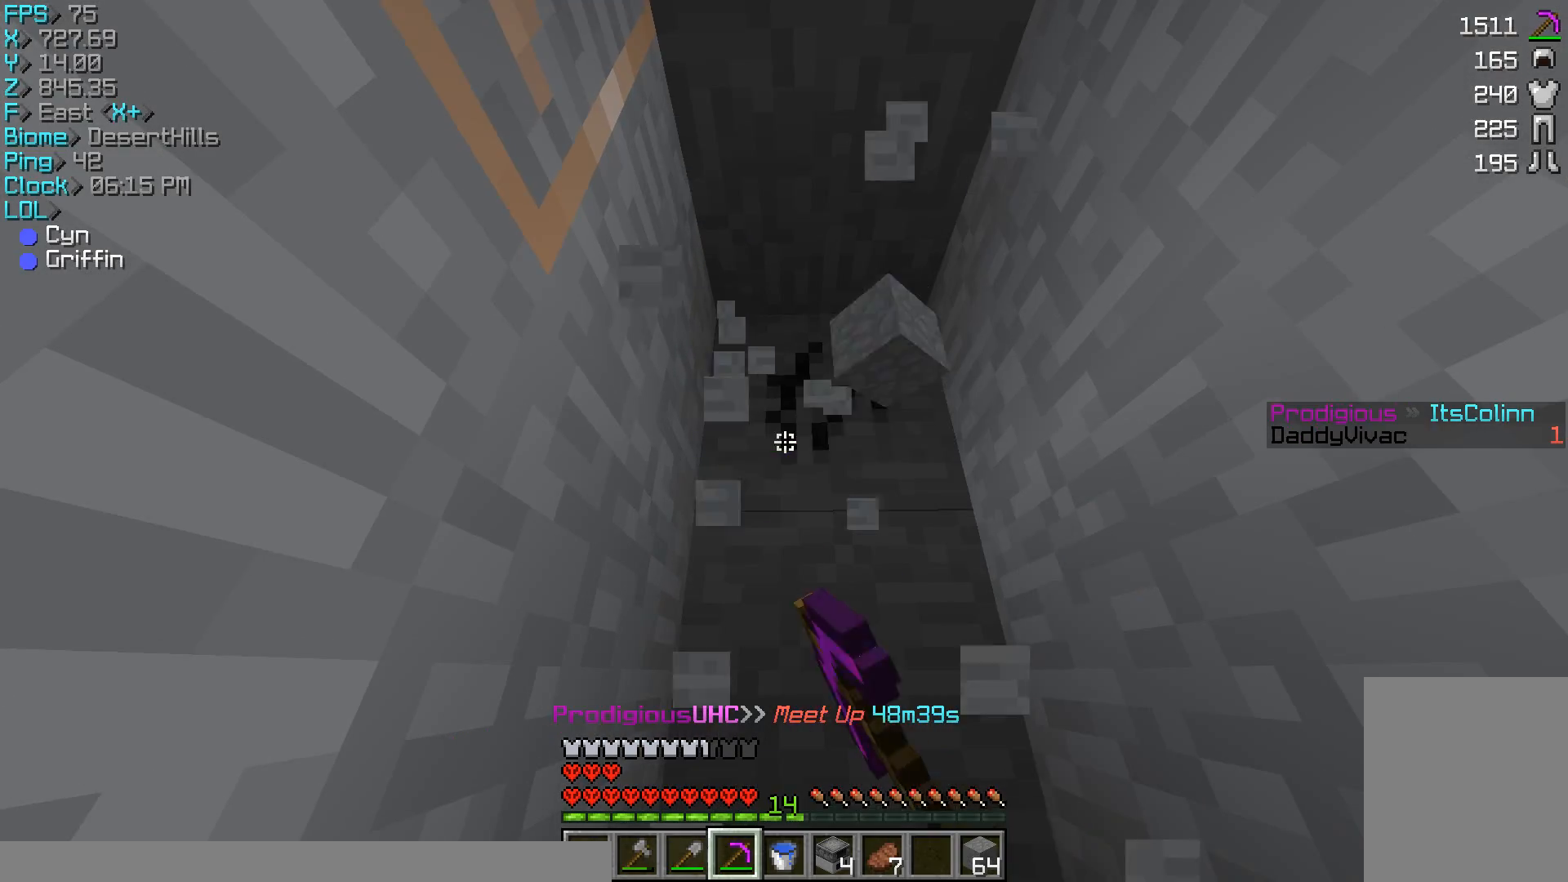
{"keys": ["w"], "mouse": ["left"], "events": []}
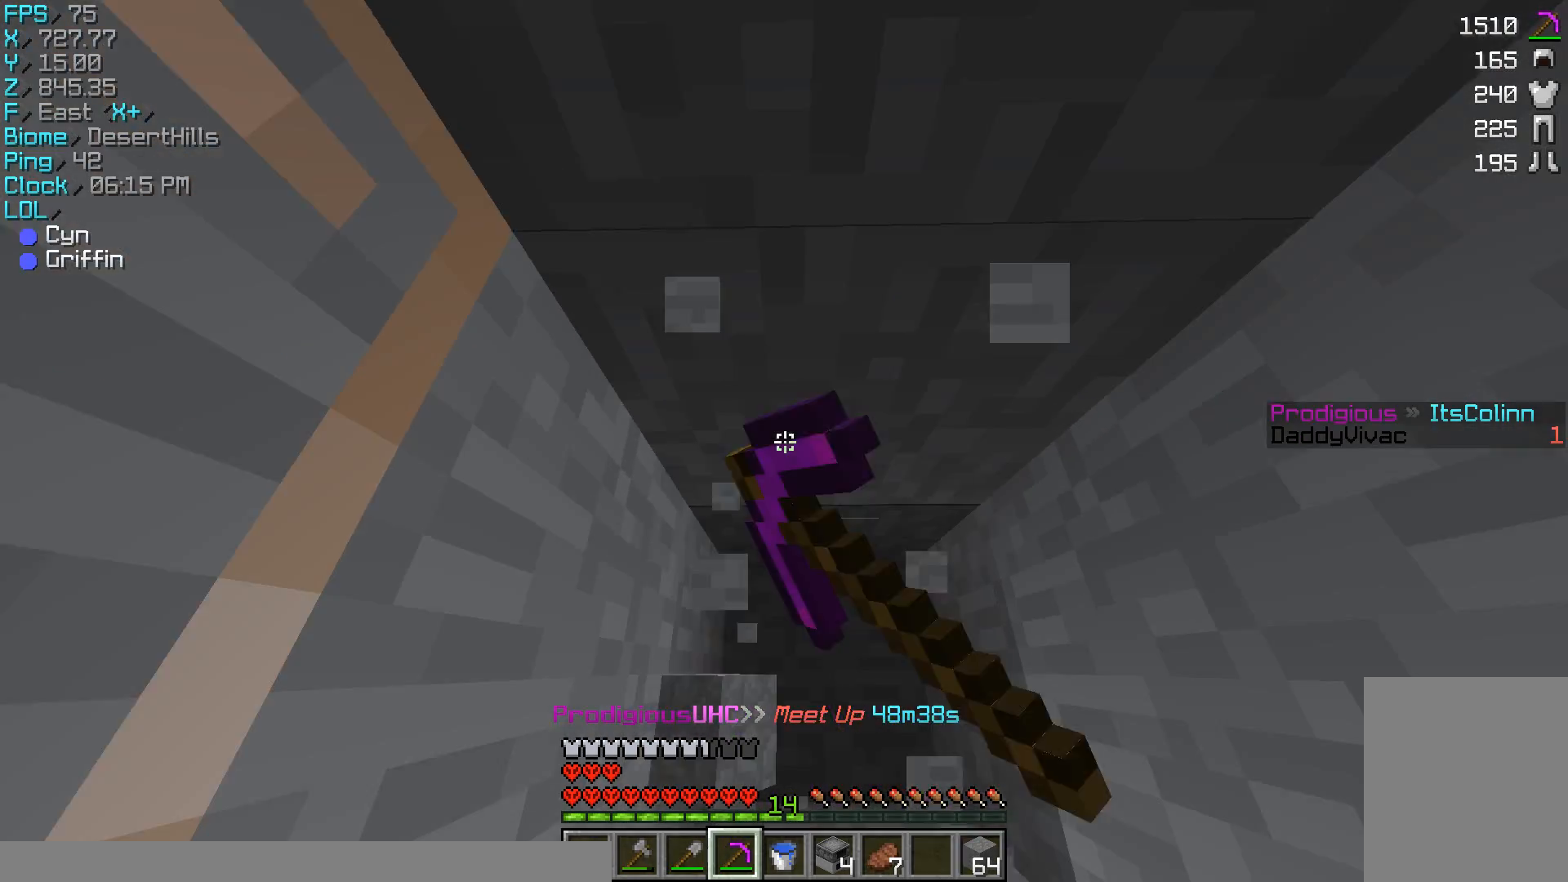
{"keys": [], "mouse": ["left"], "events": [[67, "w", "up"]]}
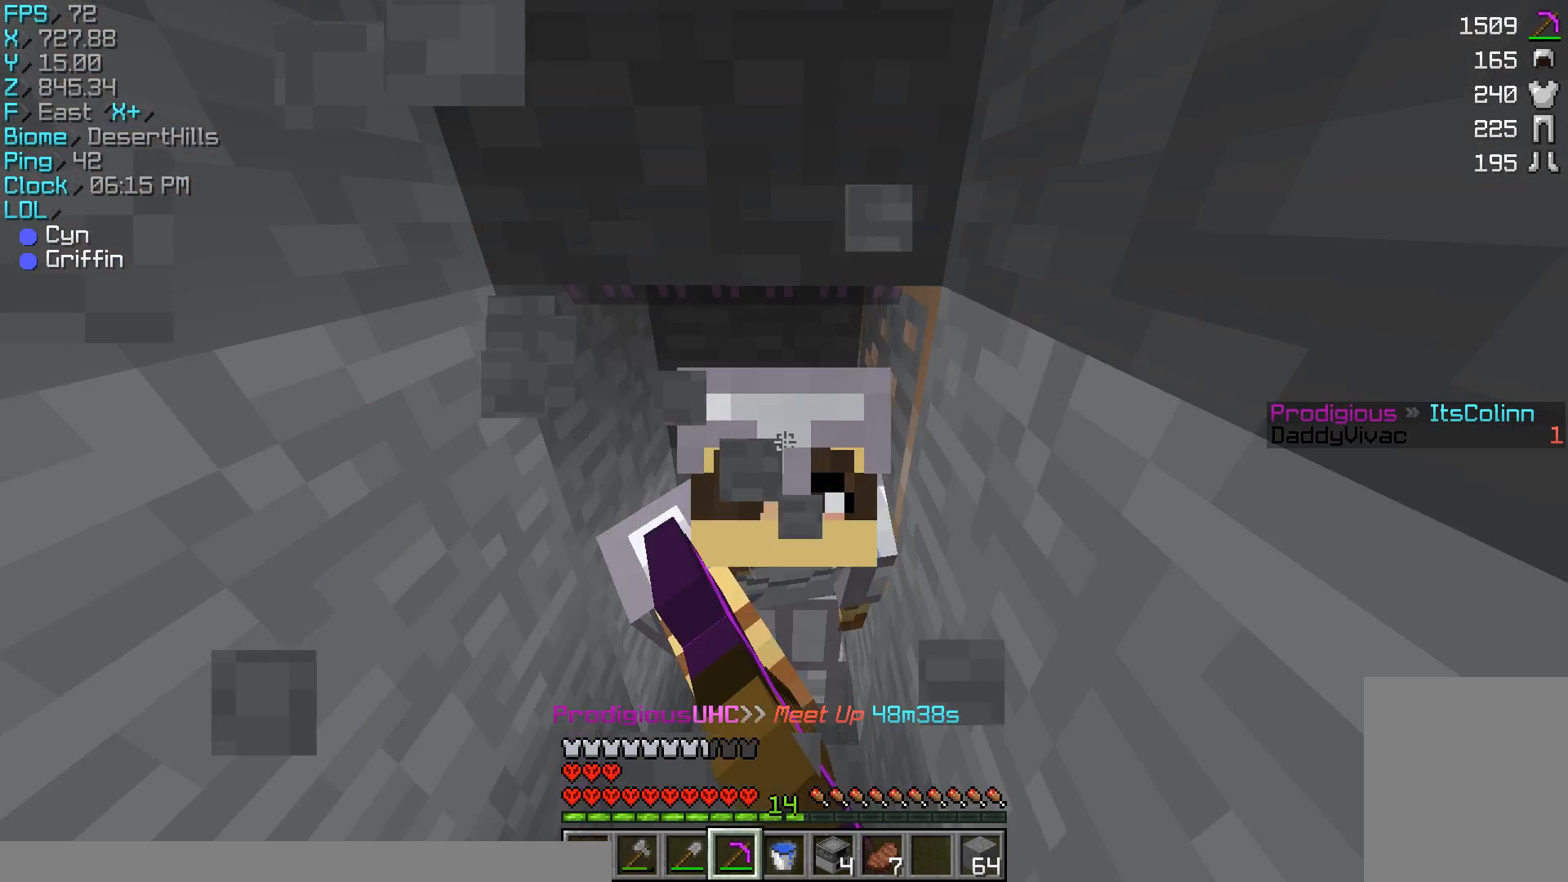
{"keys": ["w"], "mouse": ["left"], "events": [[100, "w", "down"]]}
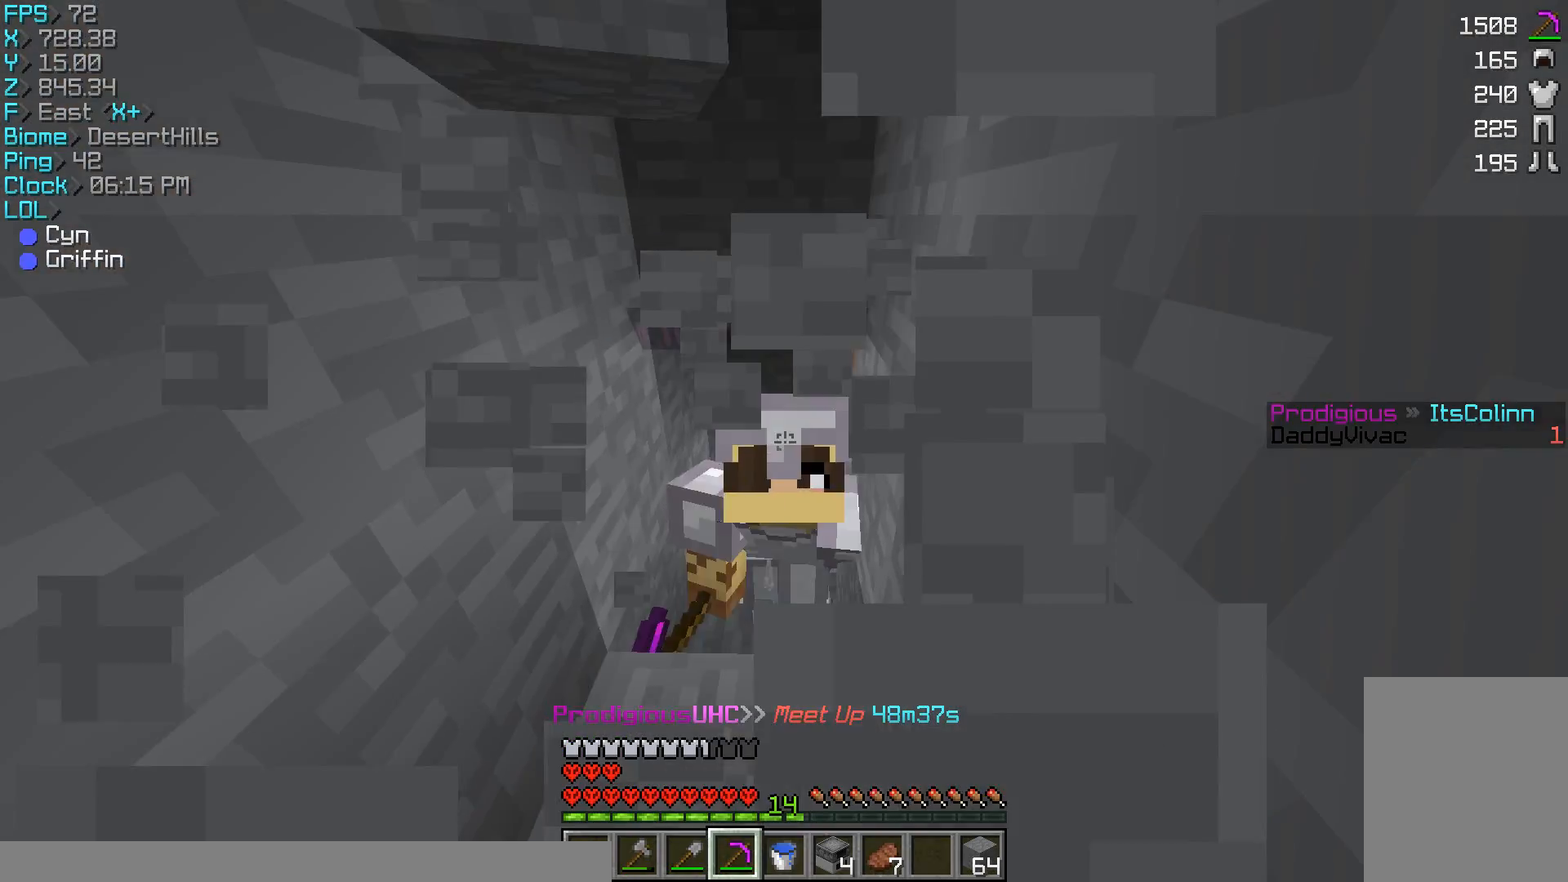
{"keys": ["w"], "mouse": ["left"], "events": []}
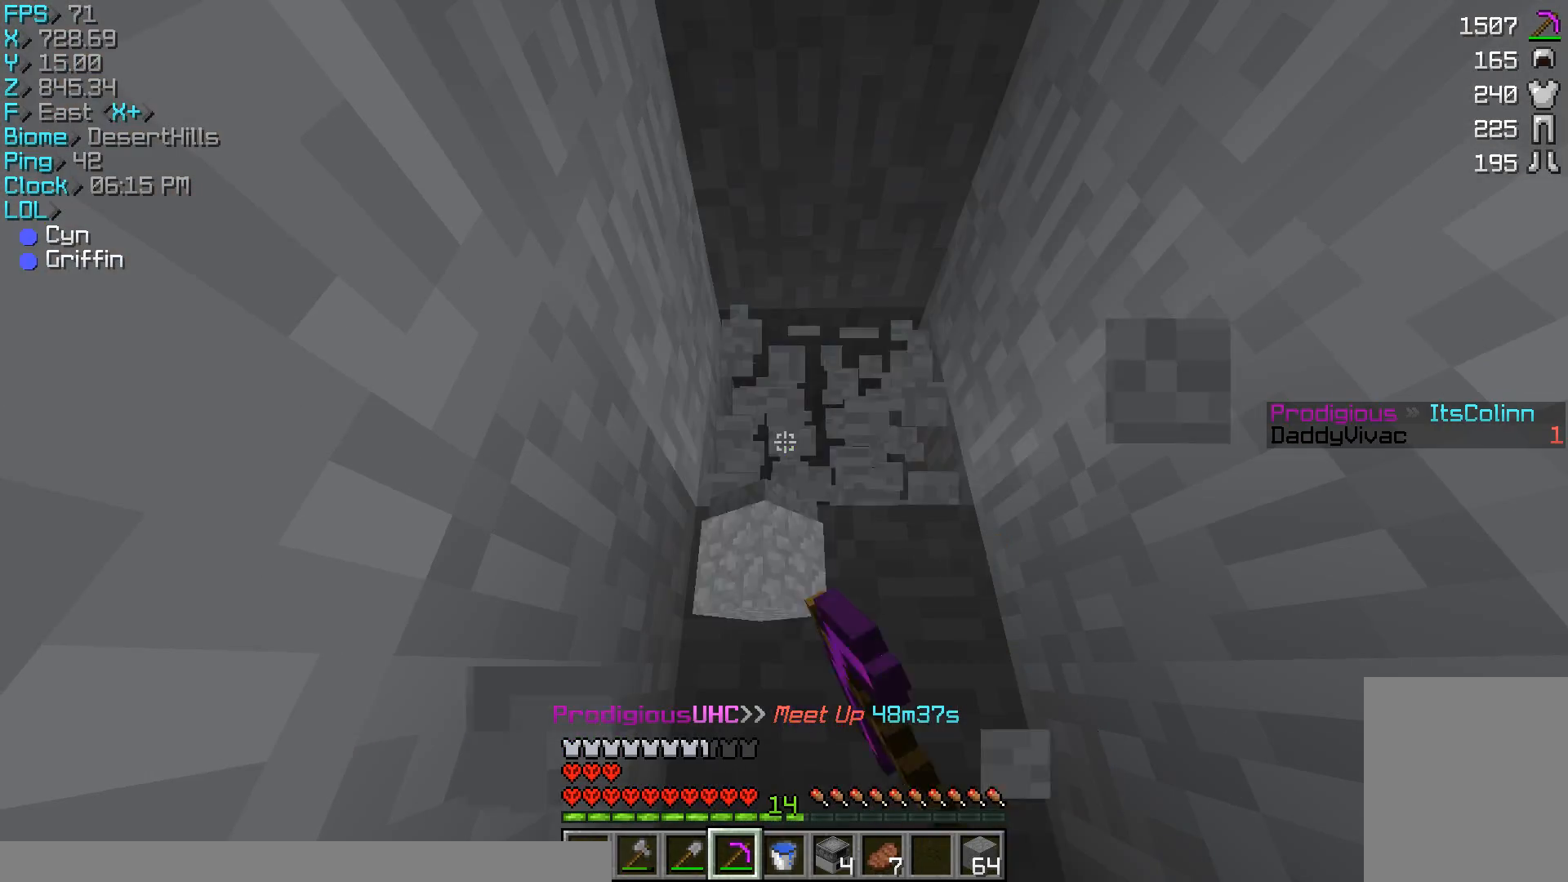
{"keys": ["w"], "mouse": ["left"], "events": []}
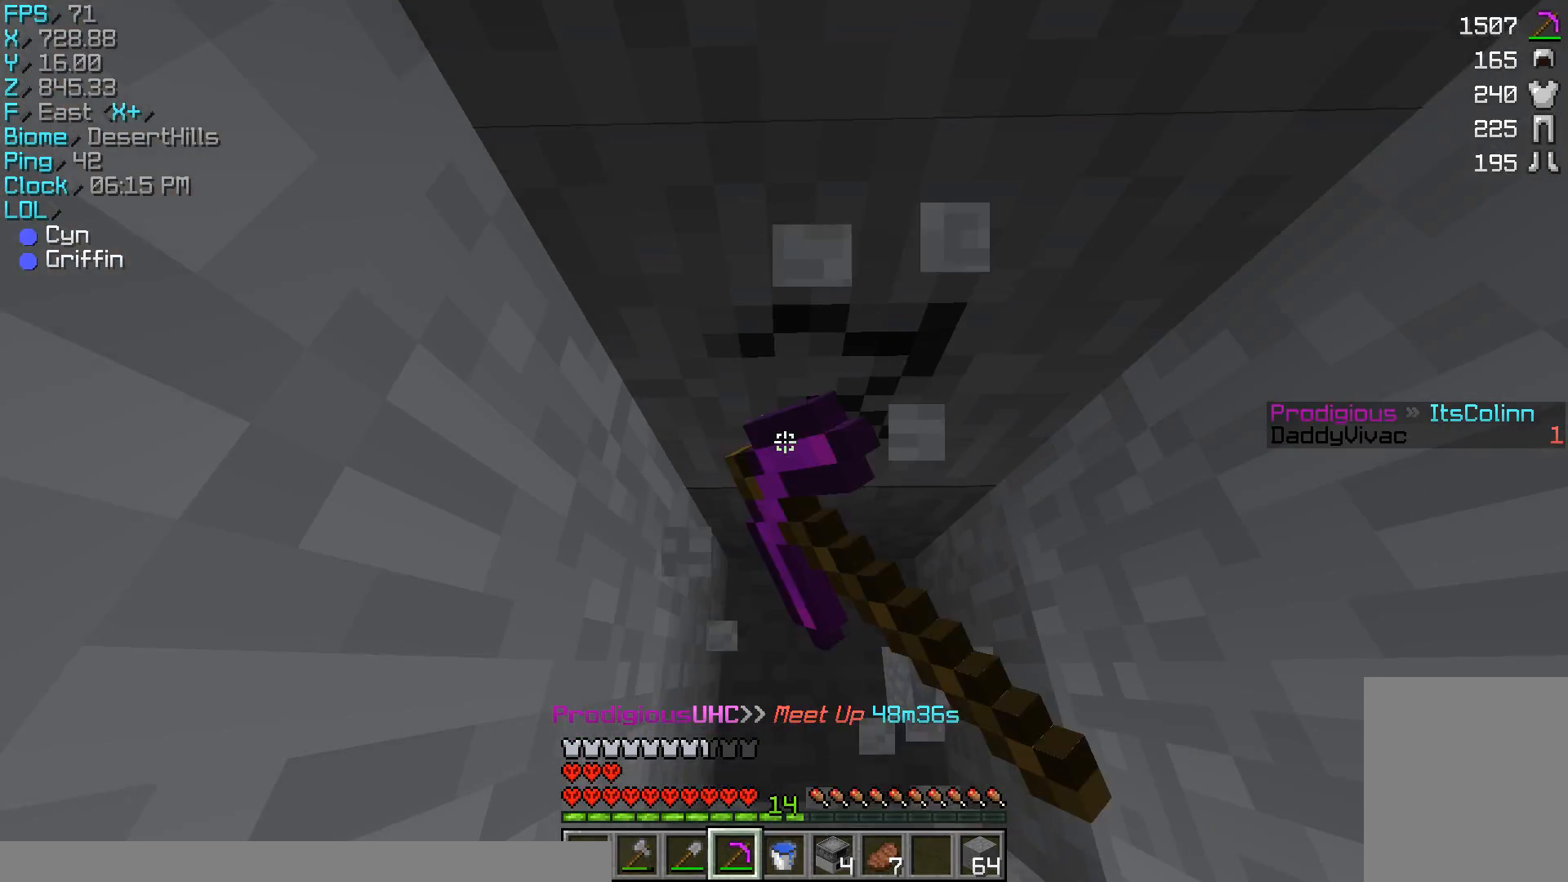
{"keys": [], "mouse": ["left"], "events": [[67, "w", "up"]]}
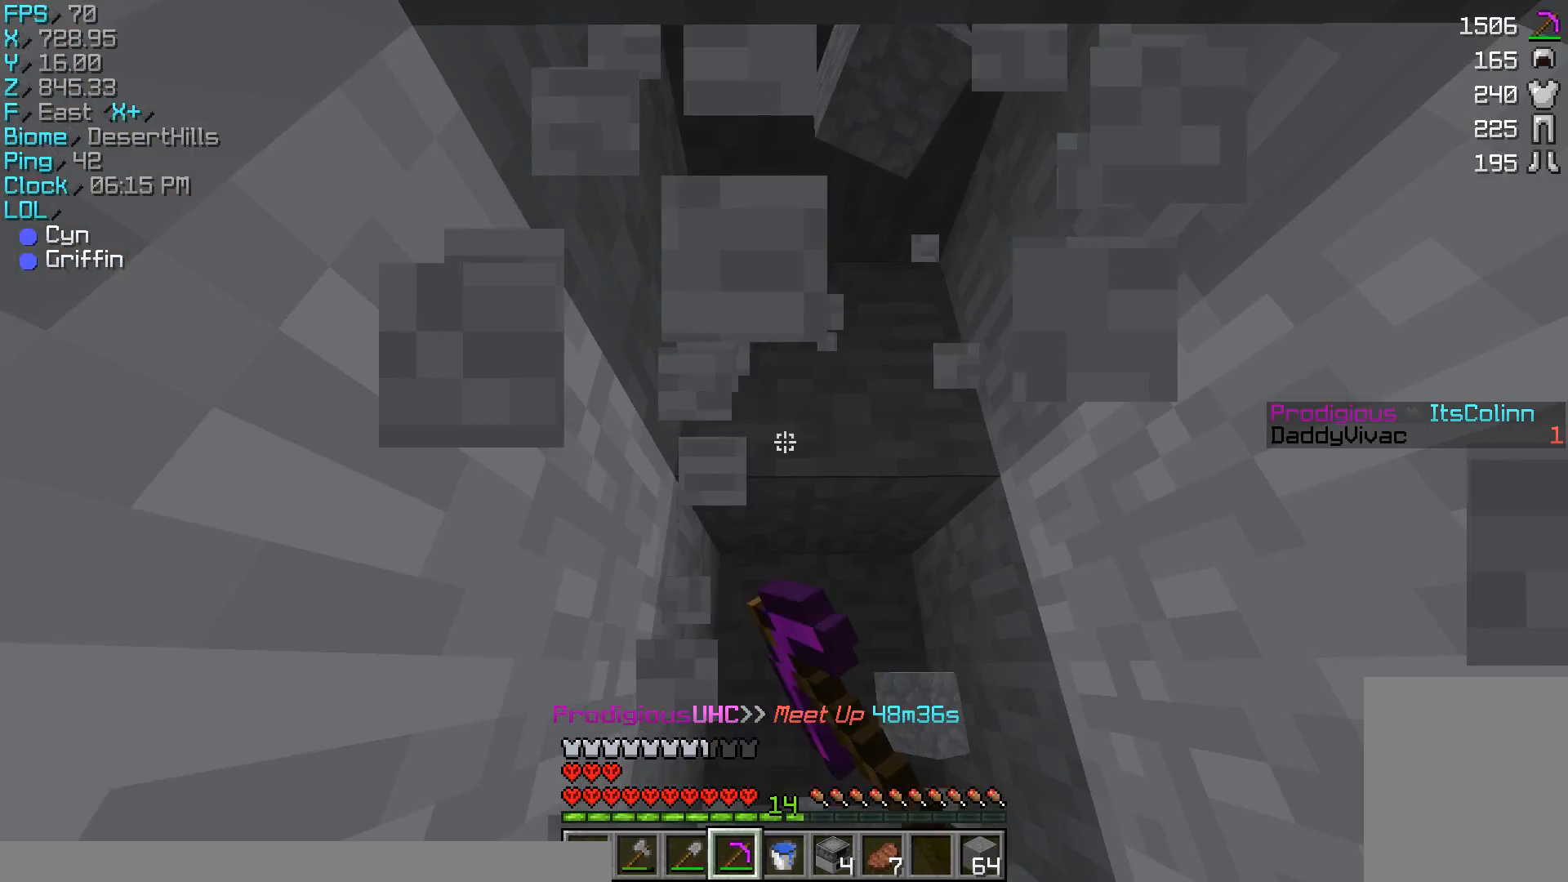
{"keys": ["w"], "mouse": ["left"], "events": [[33, "w", "down"]]}
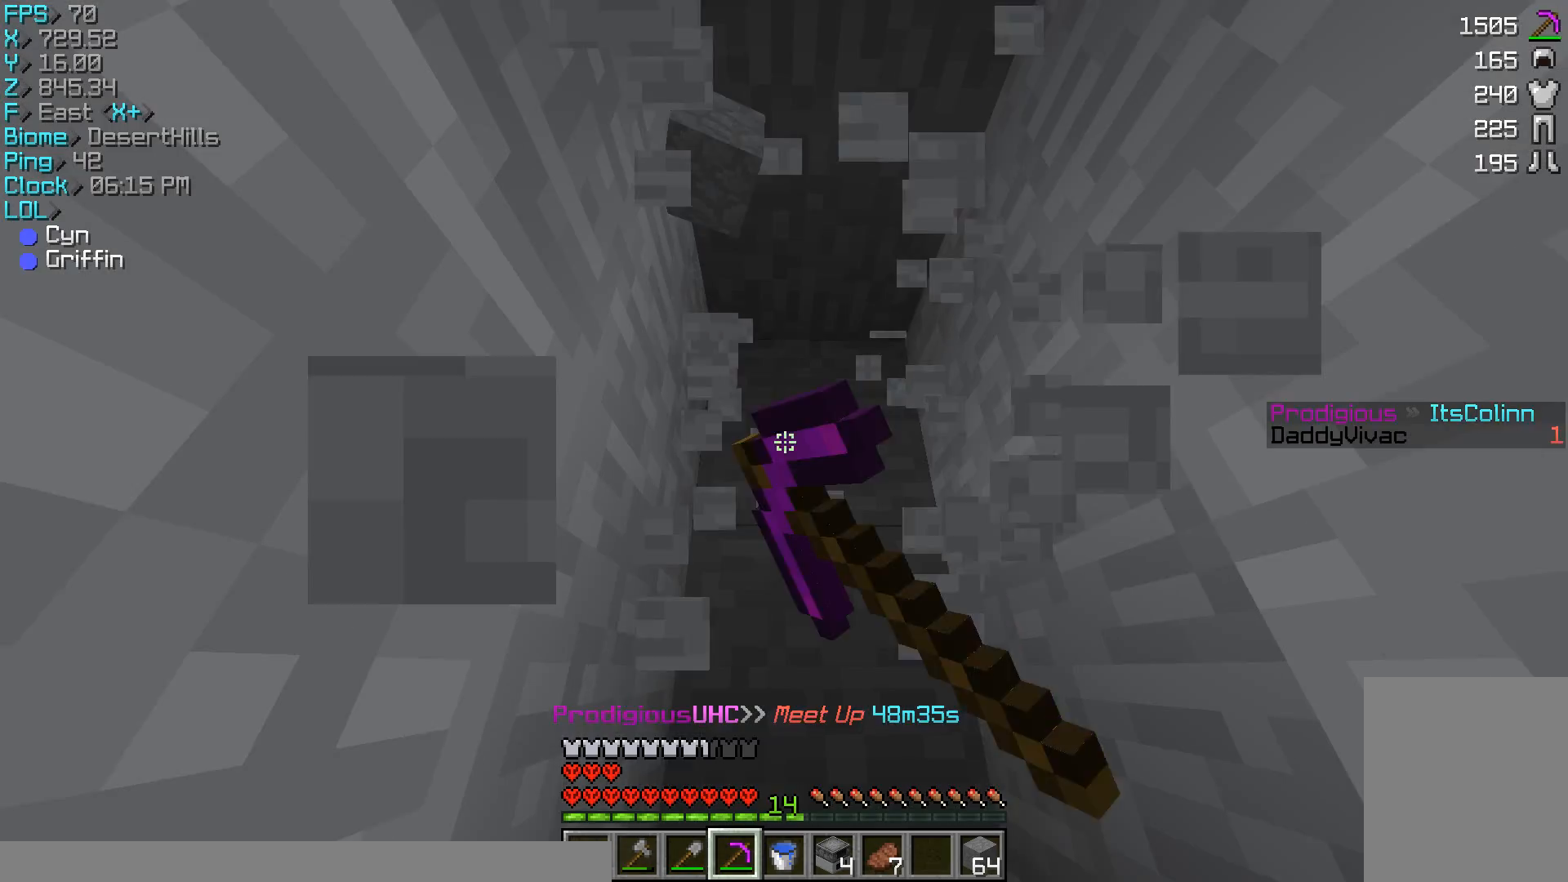
{"keys": ["w"], "mouse": ["left"], "events": []}
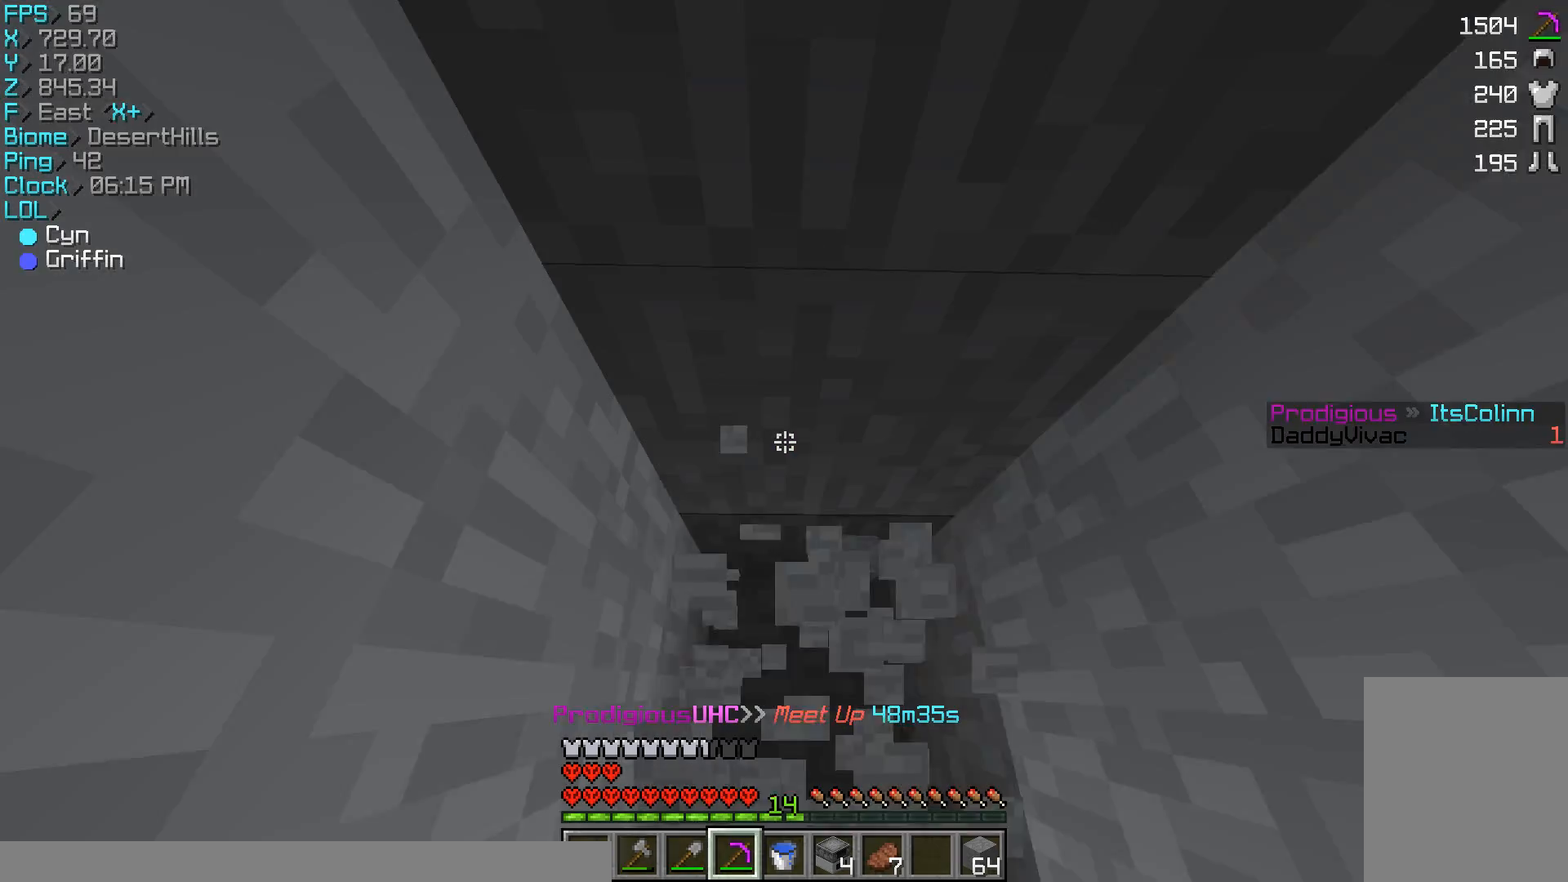
{"keys": [], "mouse": ["left"], "events": [[233, "w", "up"]]}
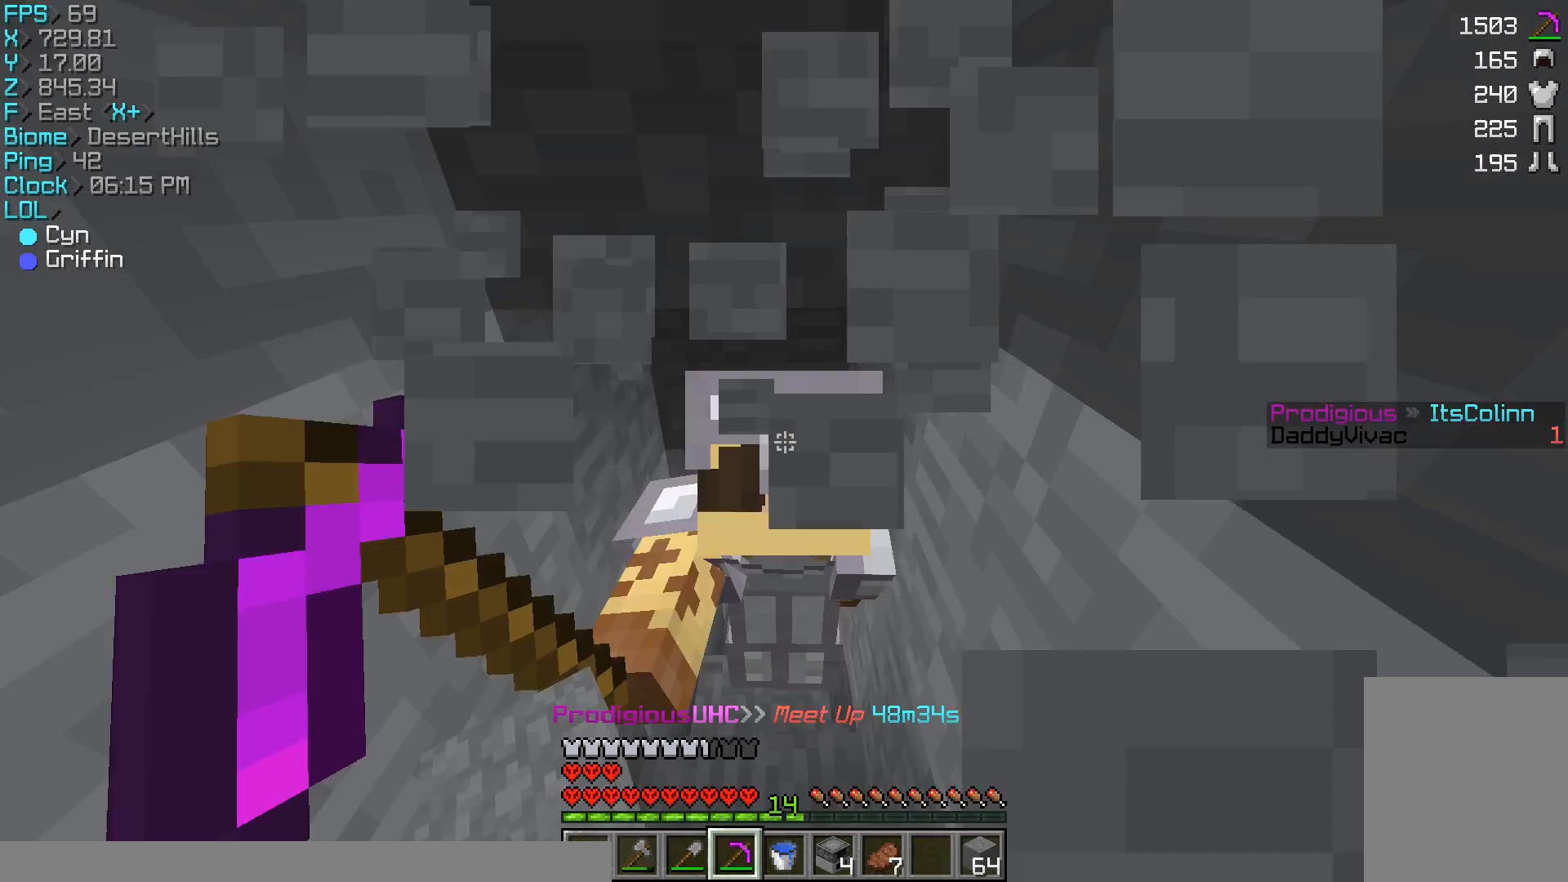
{"keys": ["w"], "mouse": ["left"], "events": [[167, "w", "down"]]}
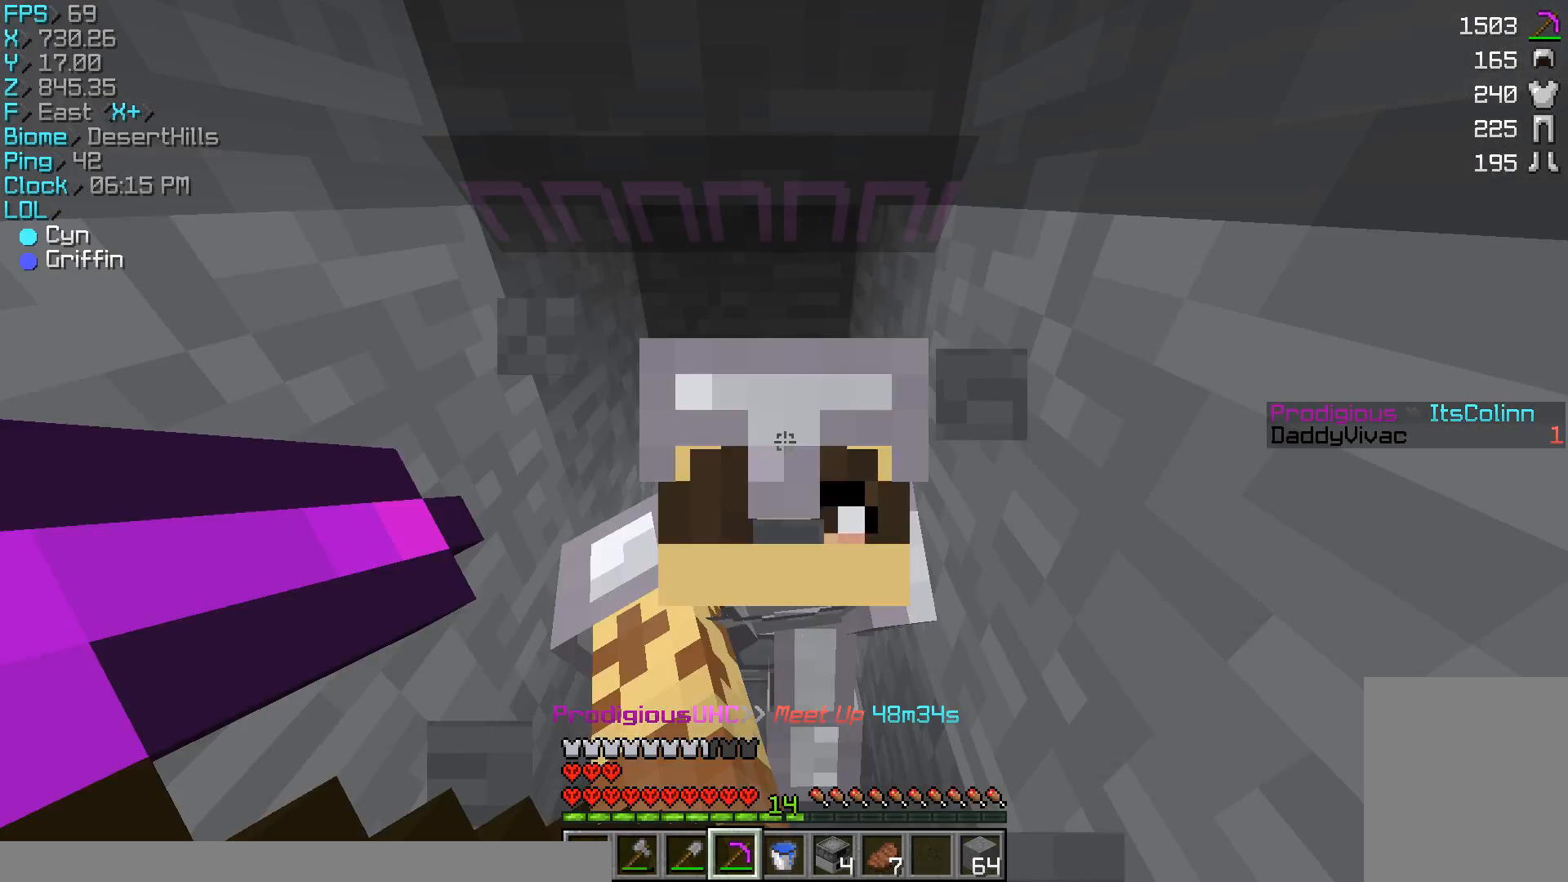
{"keys": ["w"], "mouse": ["left"], "events": []}
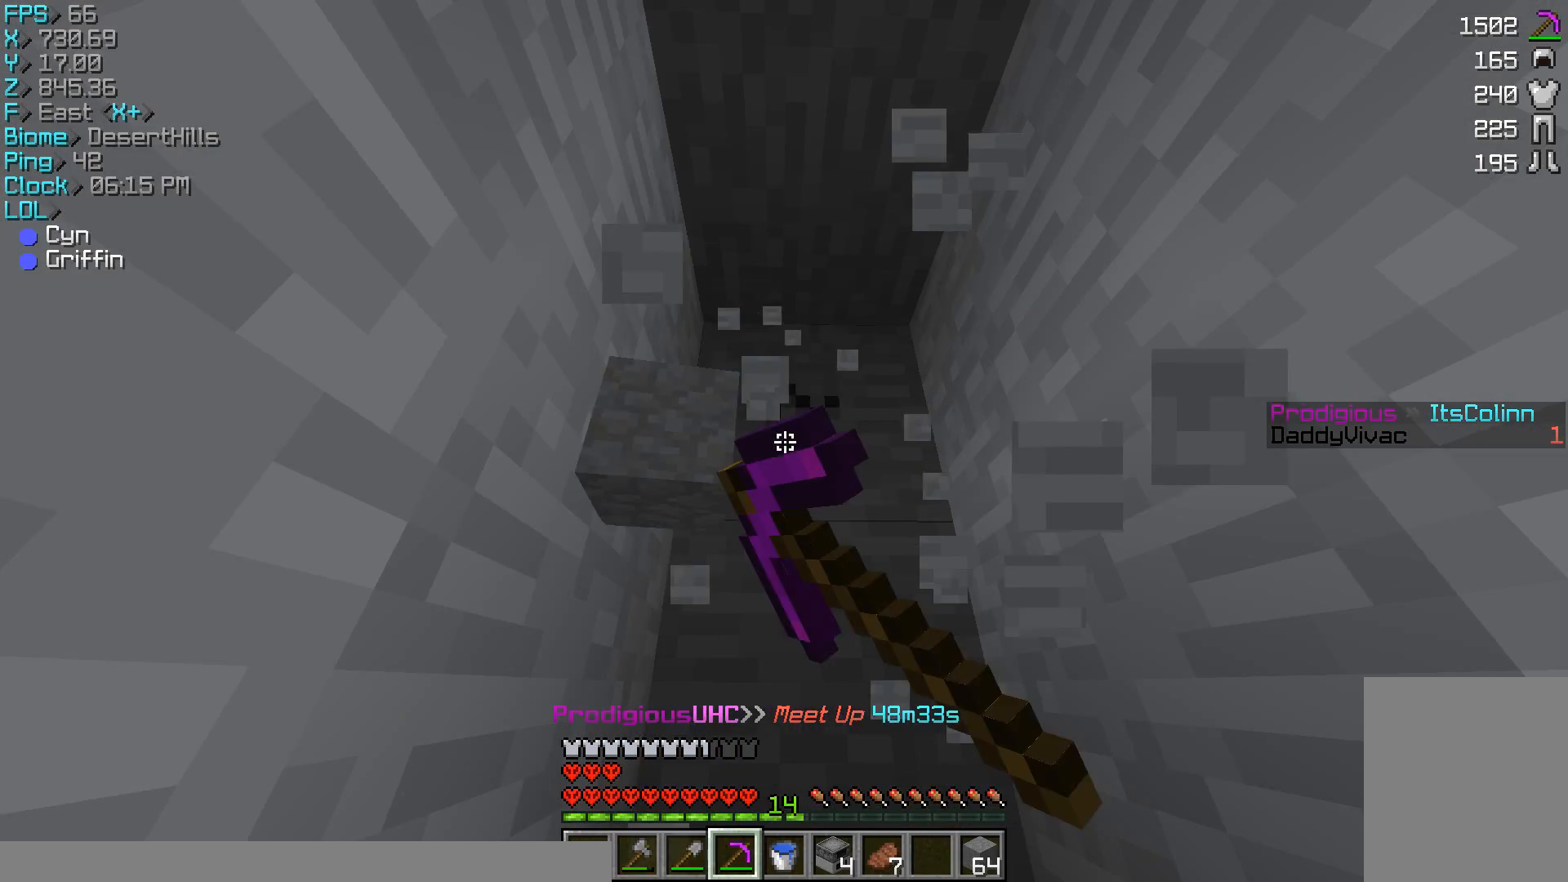
{"keys": ["w"], "mouse": ["left"], "events": []}
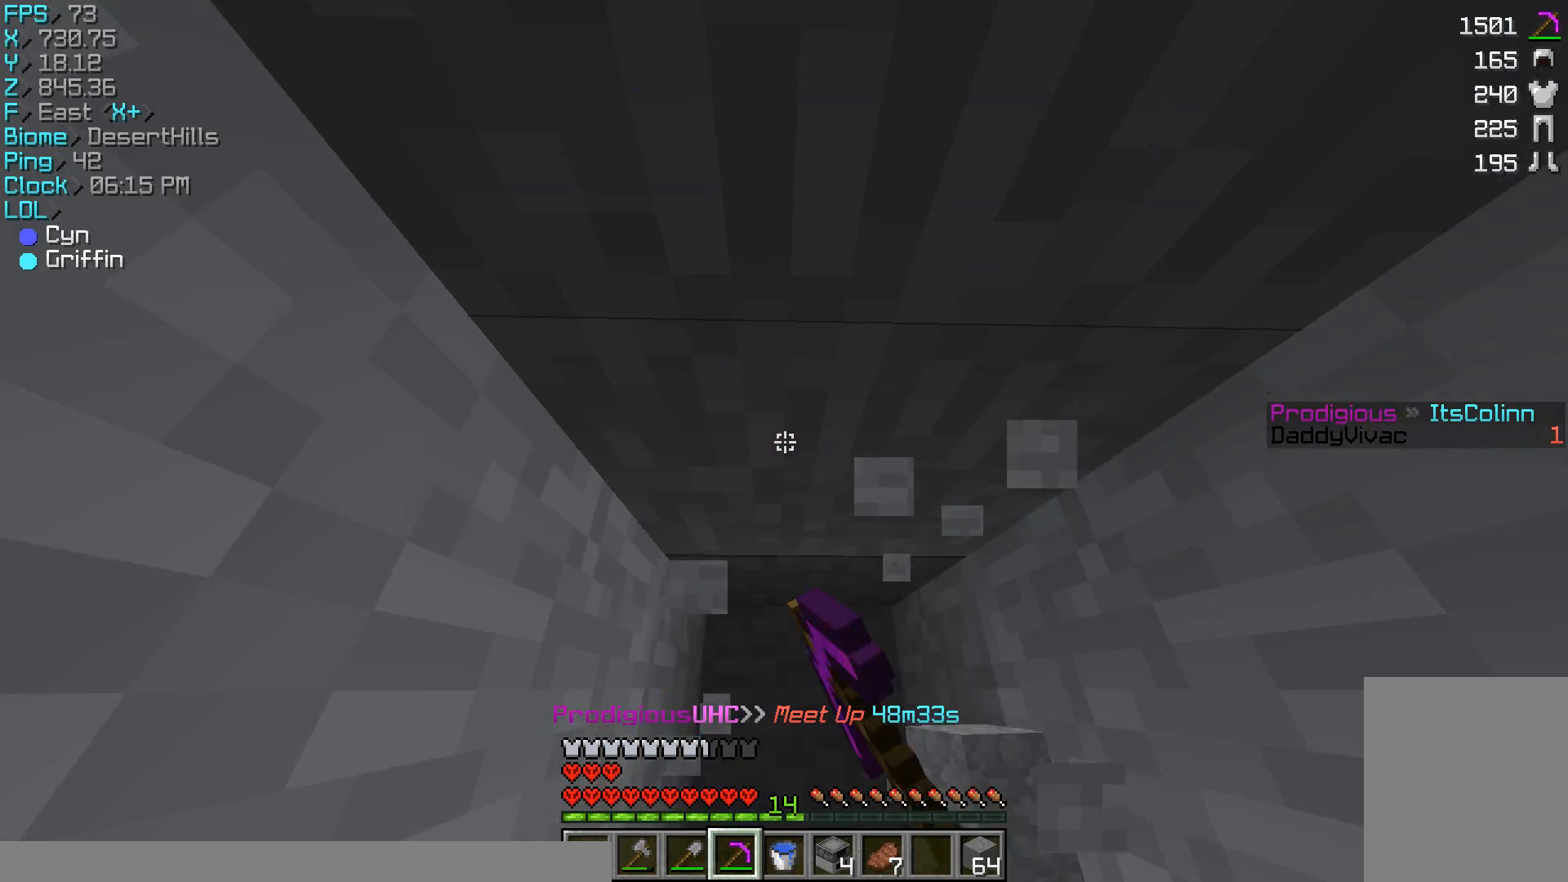
{"keys": [], "mouse": ["left"], "events": [[67, "w", "up"]]}
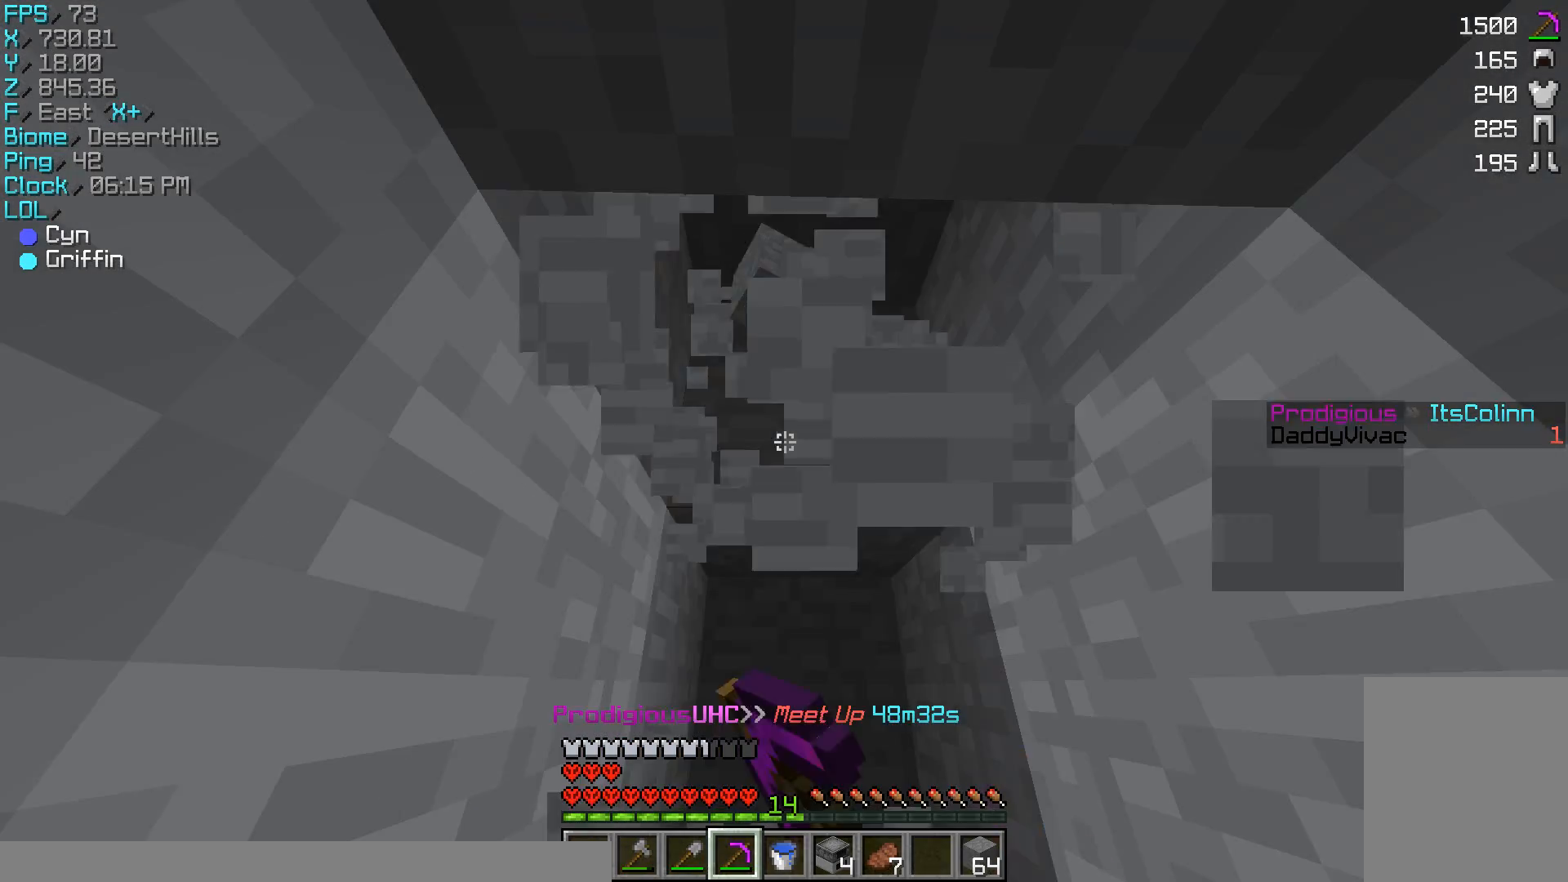
{"keys": ["w"], "mouse": ["left"], "events": [[33, "w", "down"], [233, "d", "down"], [267, "d", "up"]]}
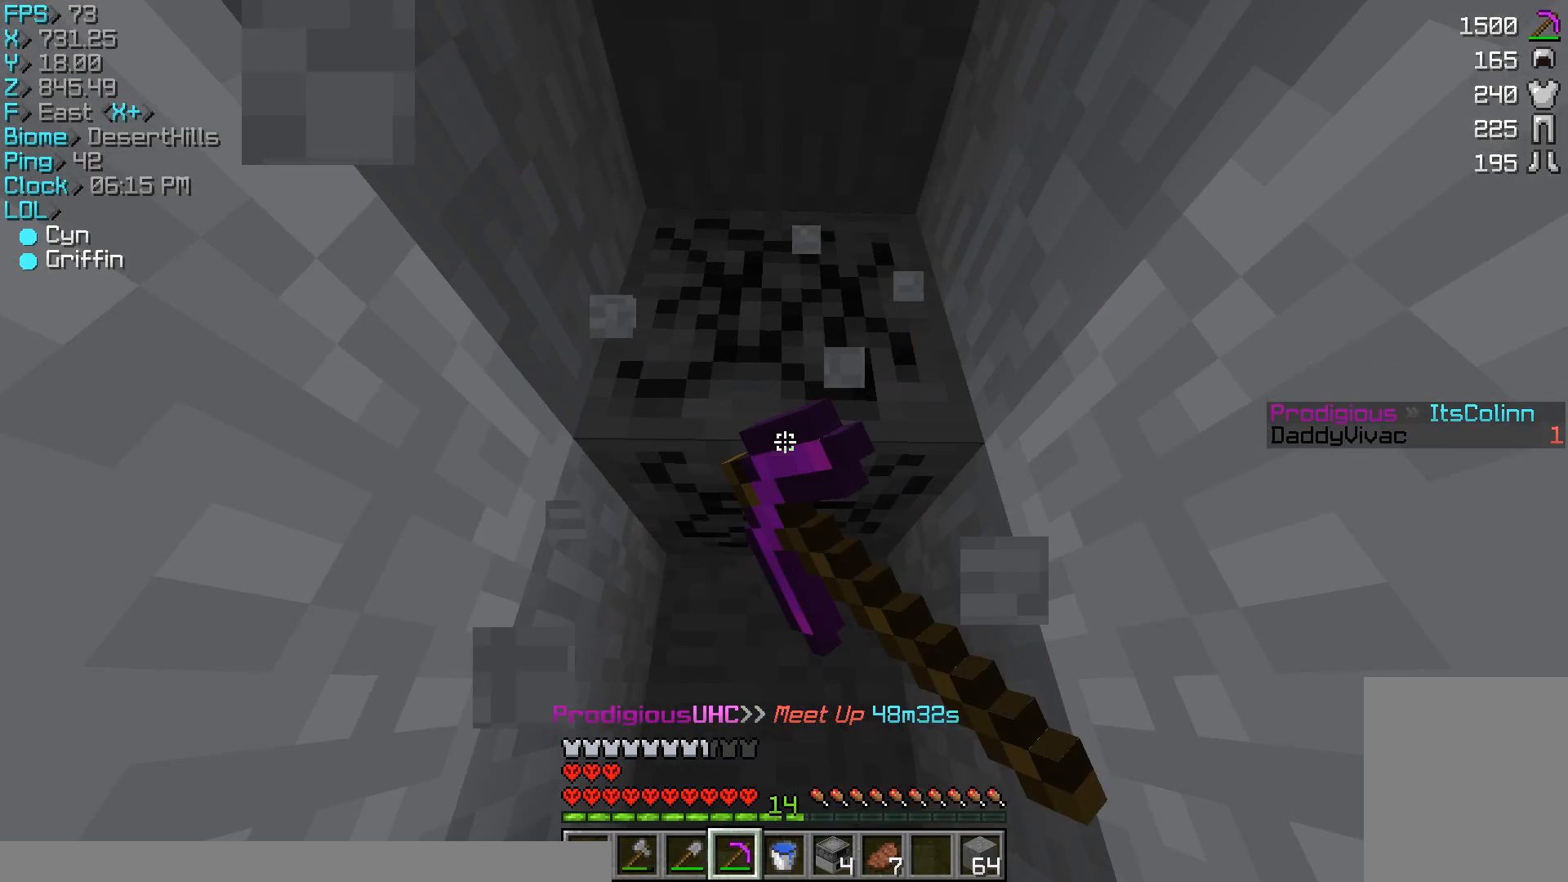
{"keys": ["w"], "mouse": [], "events": [[367, "mouse_left", "up"]]}